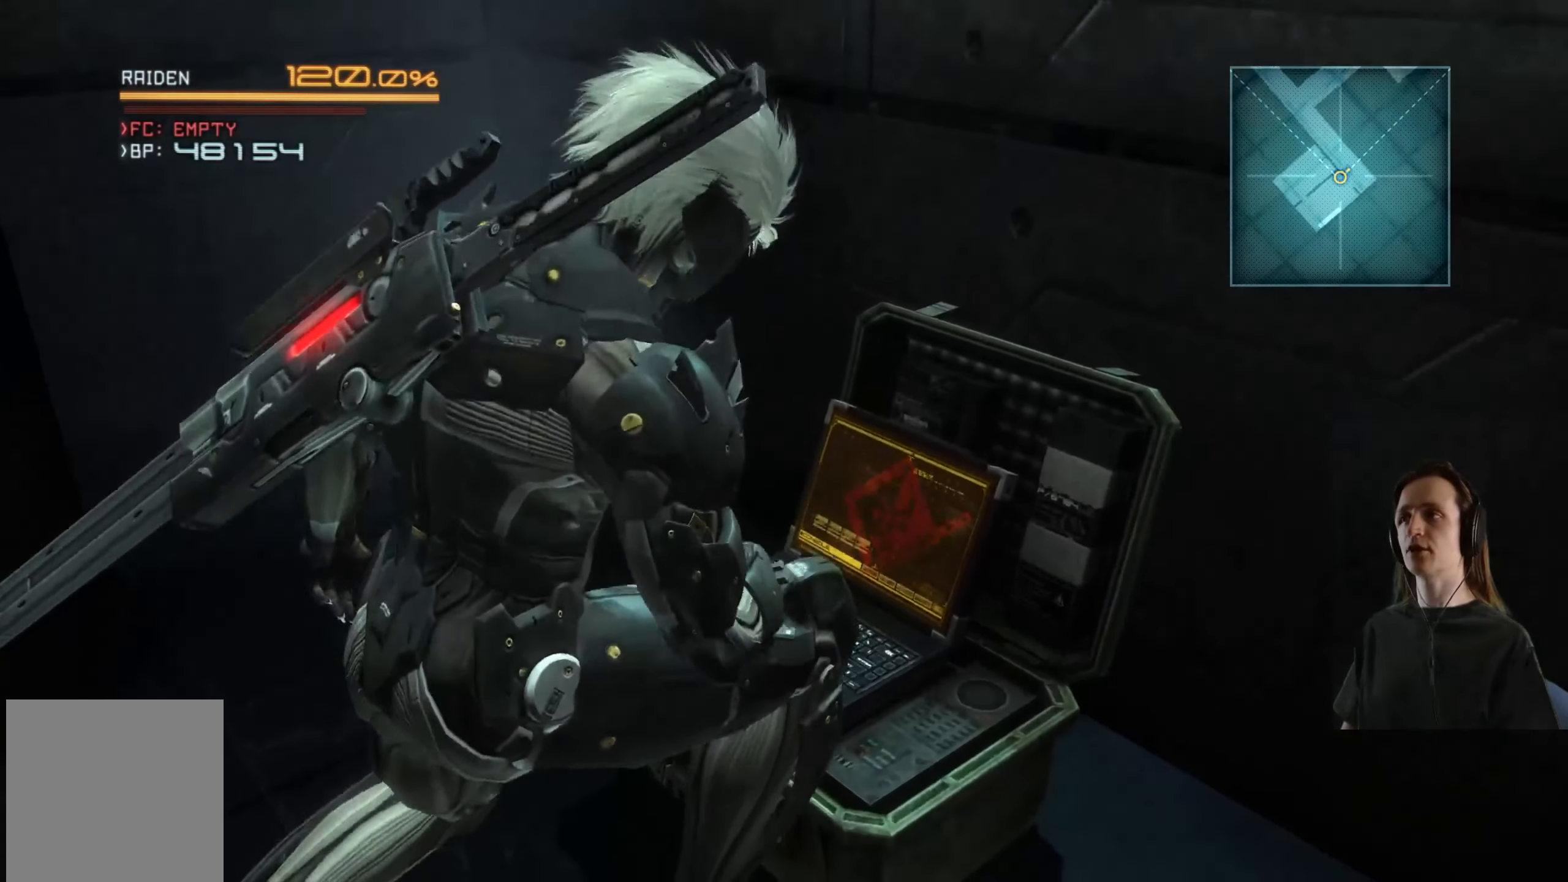
Gameplay with a controller (Xbox layout); each line is a JSON object with the inputs held at the frame after it. "events" lists button and stick changes between this image and that frame as [ms after this image, input, new state], when the widget could be followed in between. Not read: R3.
{"buttons": [], "left_stick": "center", "right_stick": "center", "events": []}
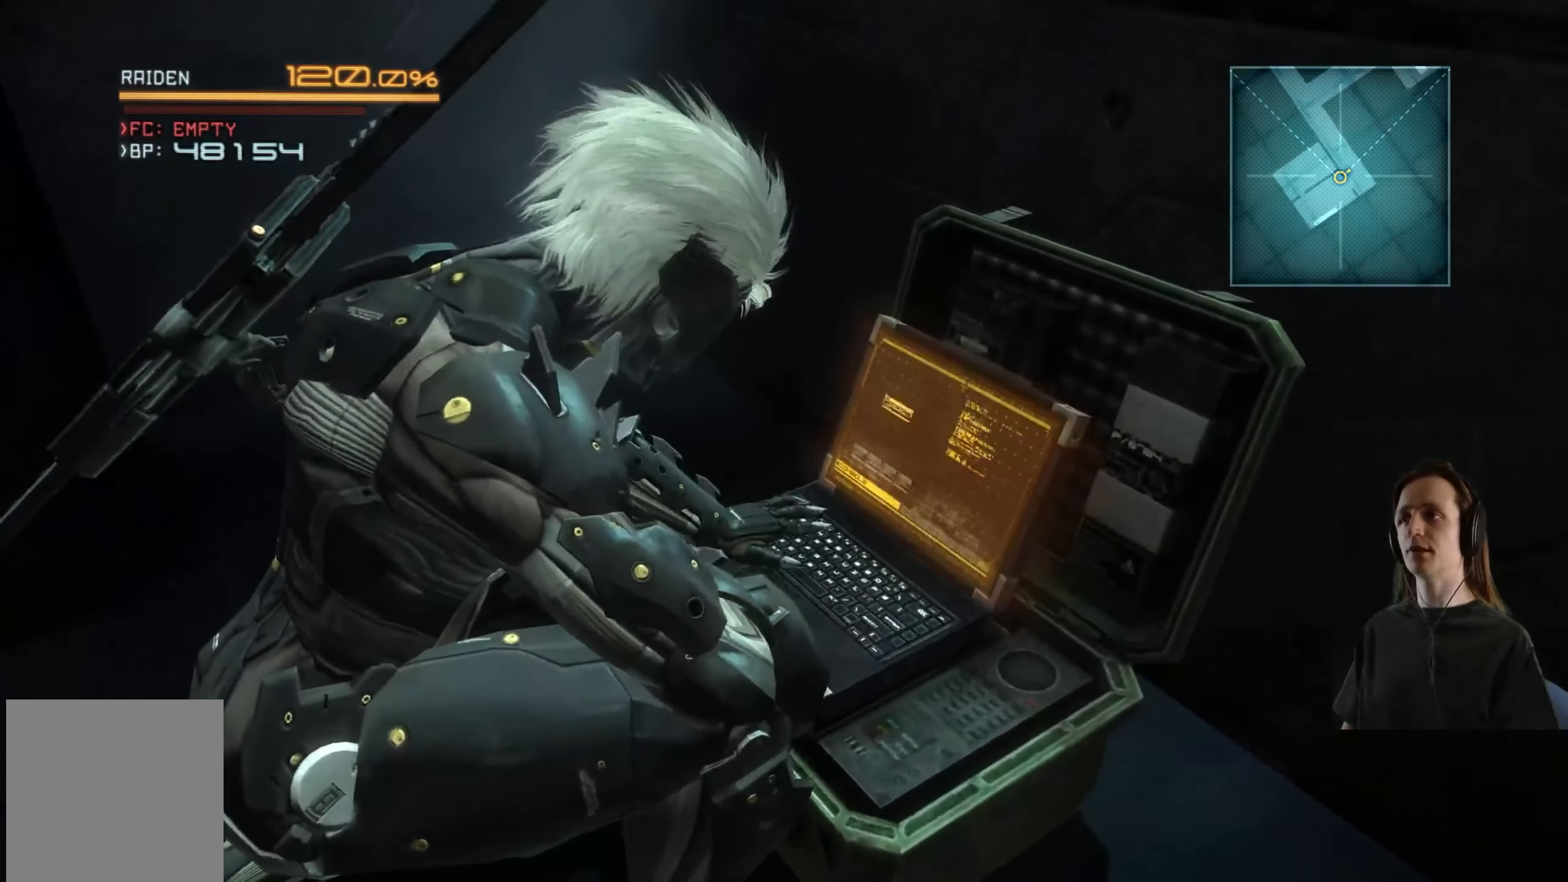
{"buttons": [], "left_stick": "center", "right_stick": "center", "events": []}
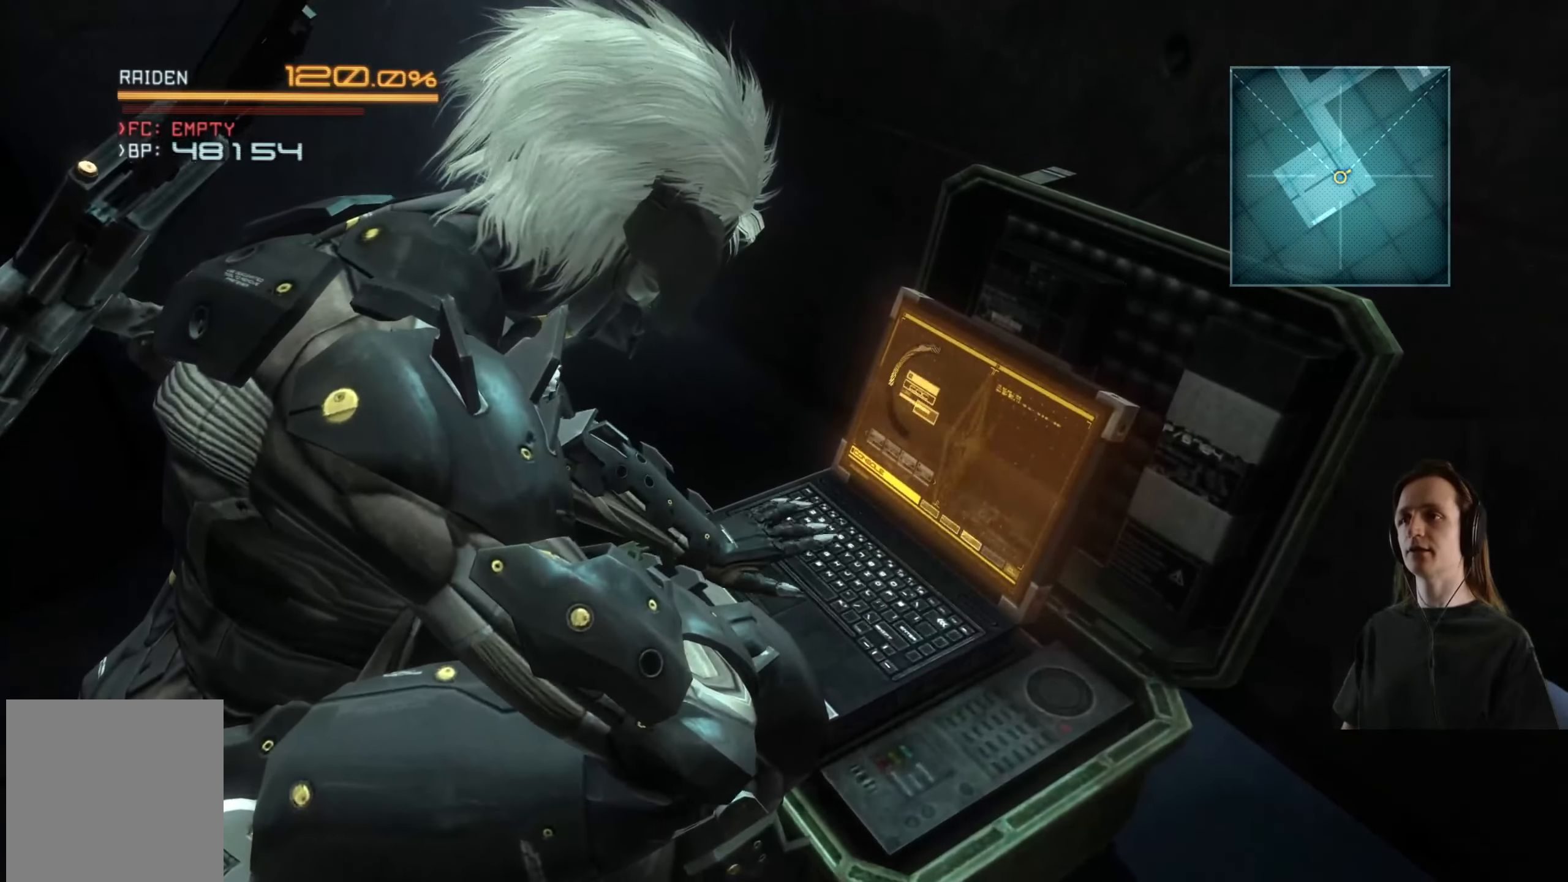
{"buttons": [], "left_stick": "center", "right_stick": "center", "events": []}
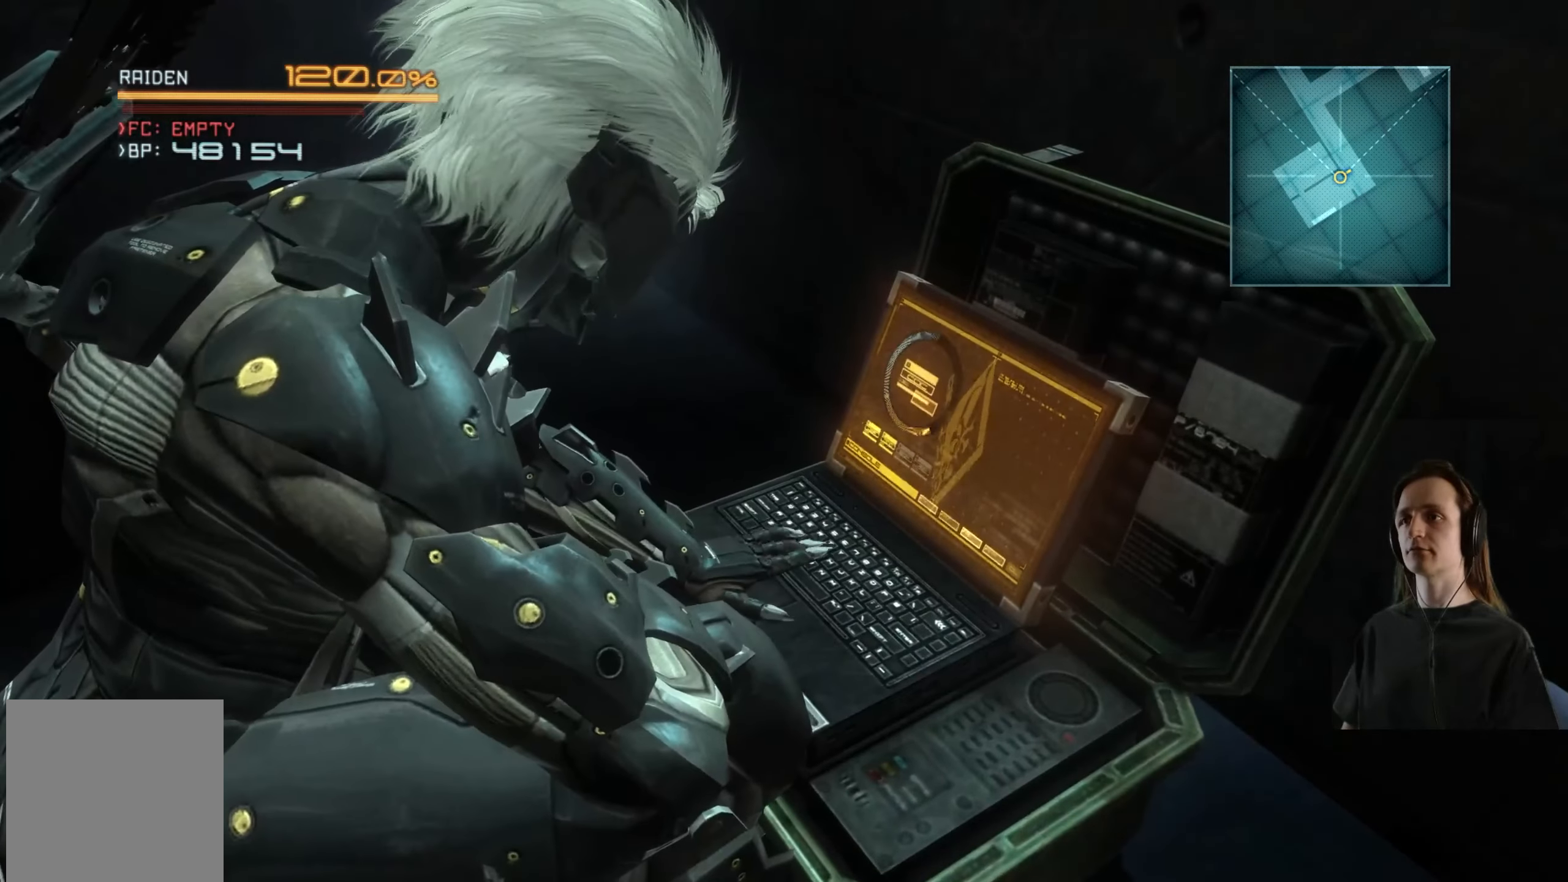
{"buttons": [], "left_stick": "center", "right_stick": "center", "events": []}
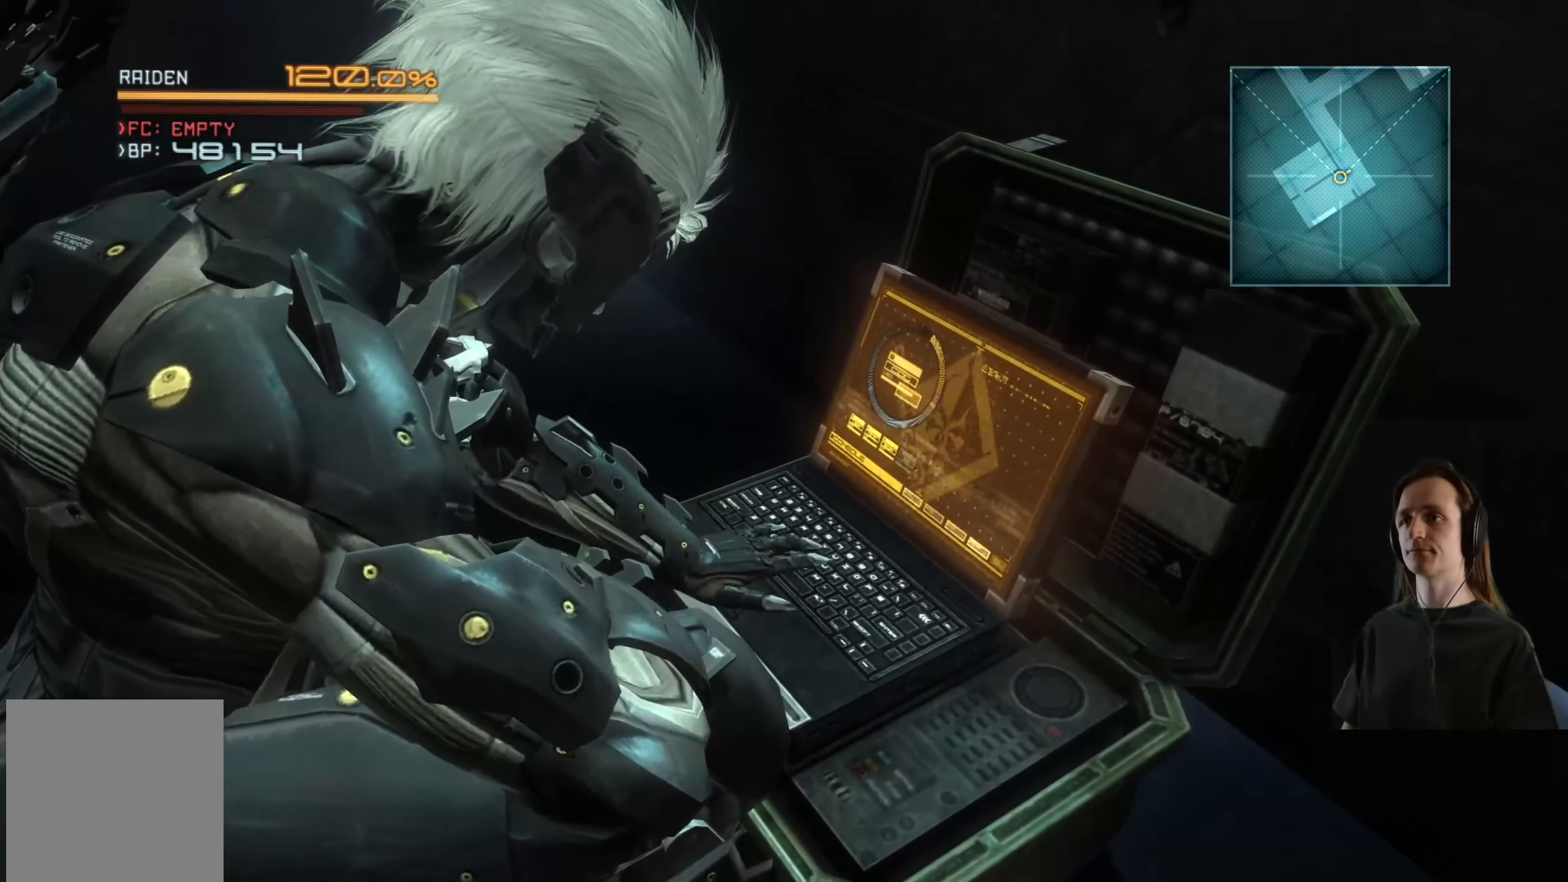
{"buttons": [], "left_stick": "center", "right_stick": "center", "events": []}
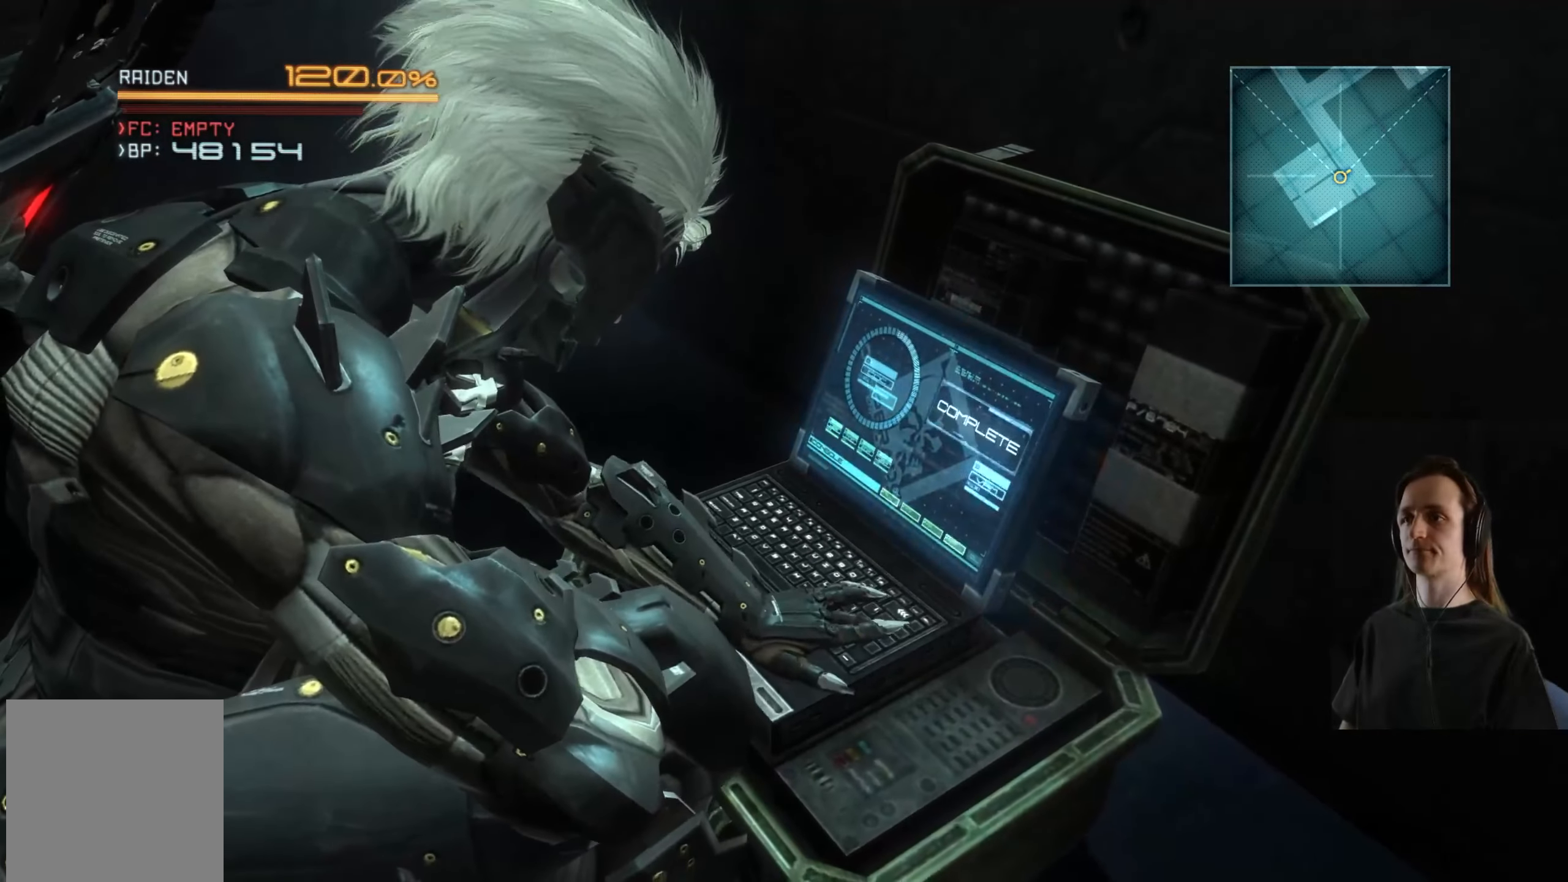
{"buttons": [], "left_stick": "center", "right_stick": "center", "events": [[284, "left_stick", "down"], [500, "left_stick", "center"]]}
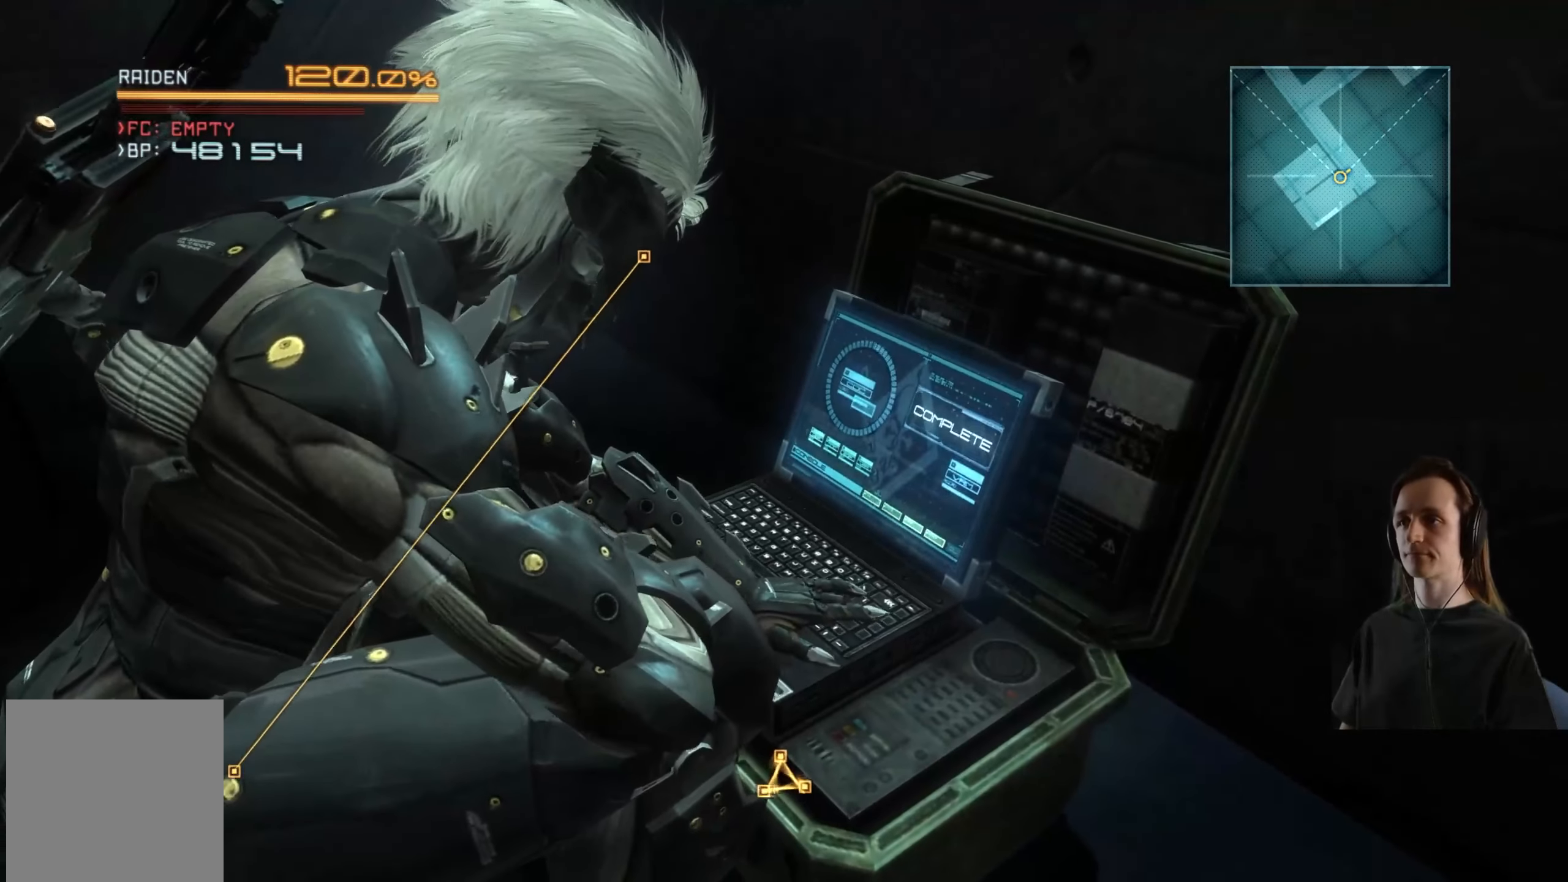
{"buttons": [], "left_stick": "center", "right_stick": "center", "events": [[150, "left_stick", "down"], [350, "left_stick", "center"]]}
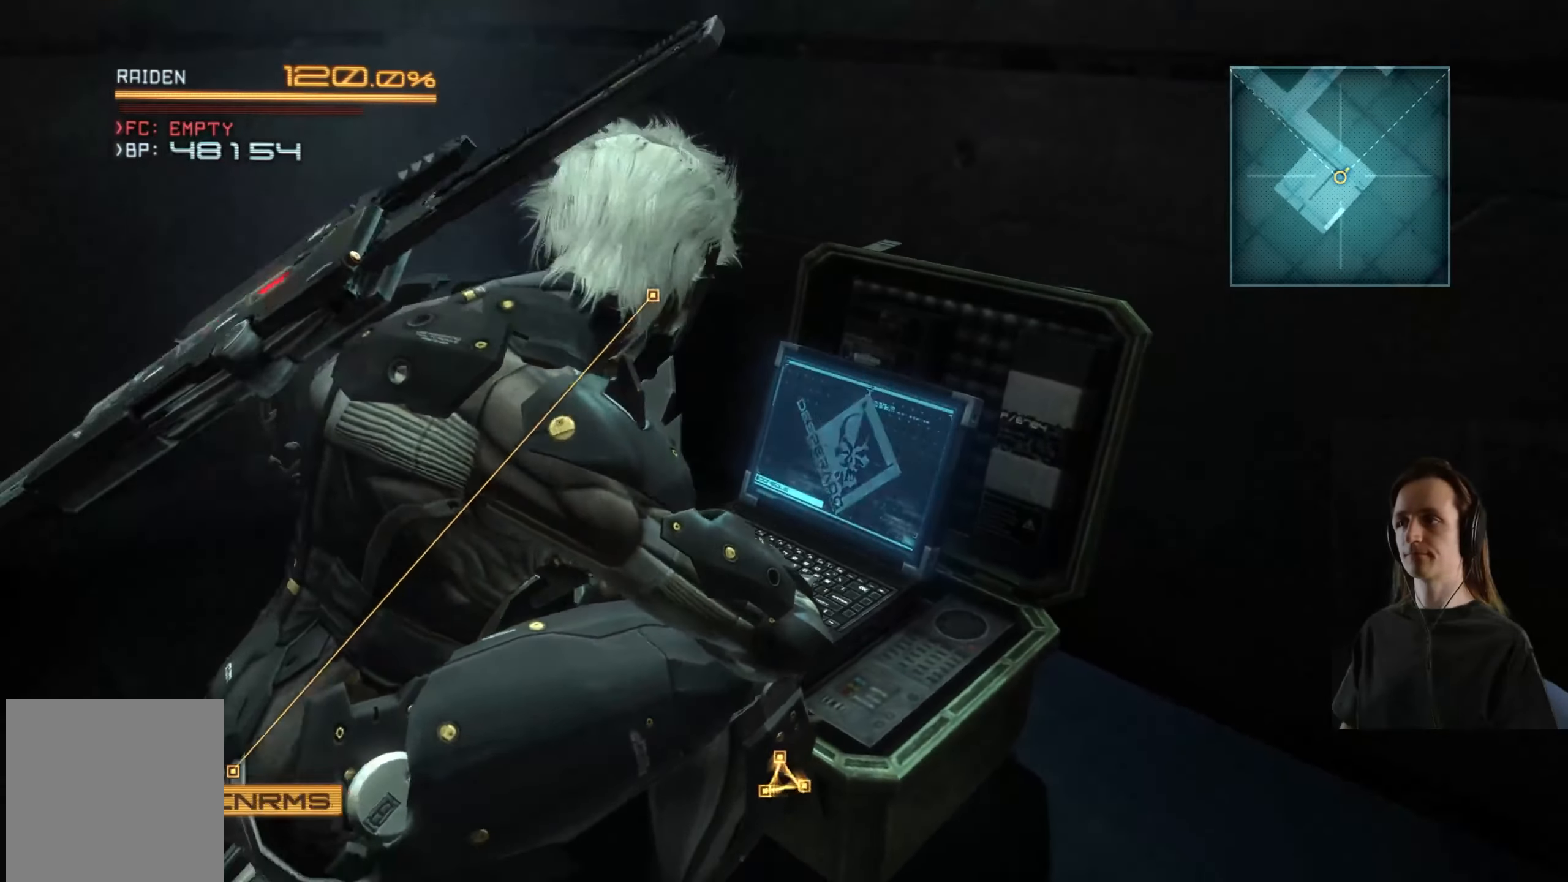
{"buttons": [], "left_stick": "down-right", "right_stick": "left", "events": [[34, "left_stick", "down"], [150, "right_stick", "left"], [317, "left_stick", "down-right"]]}
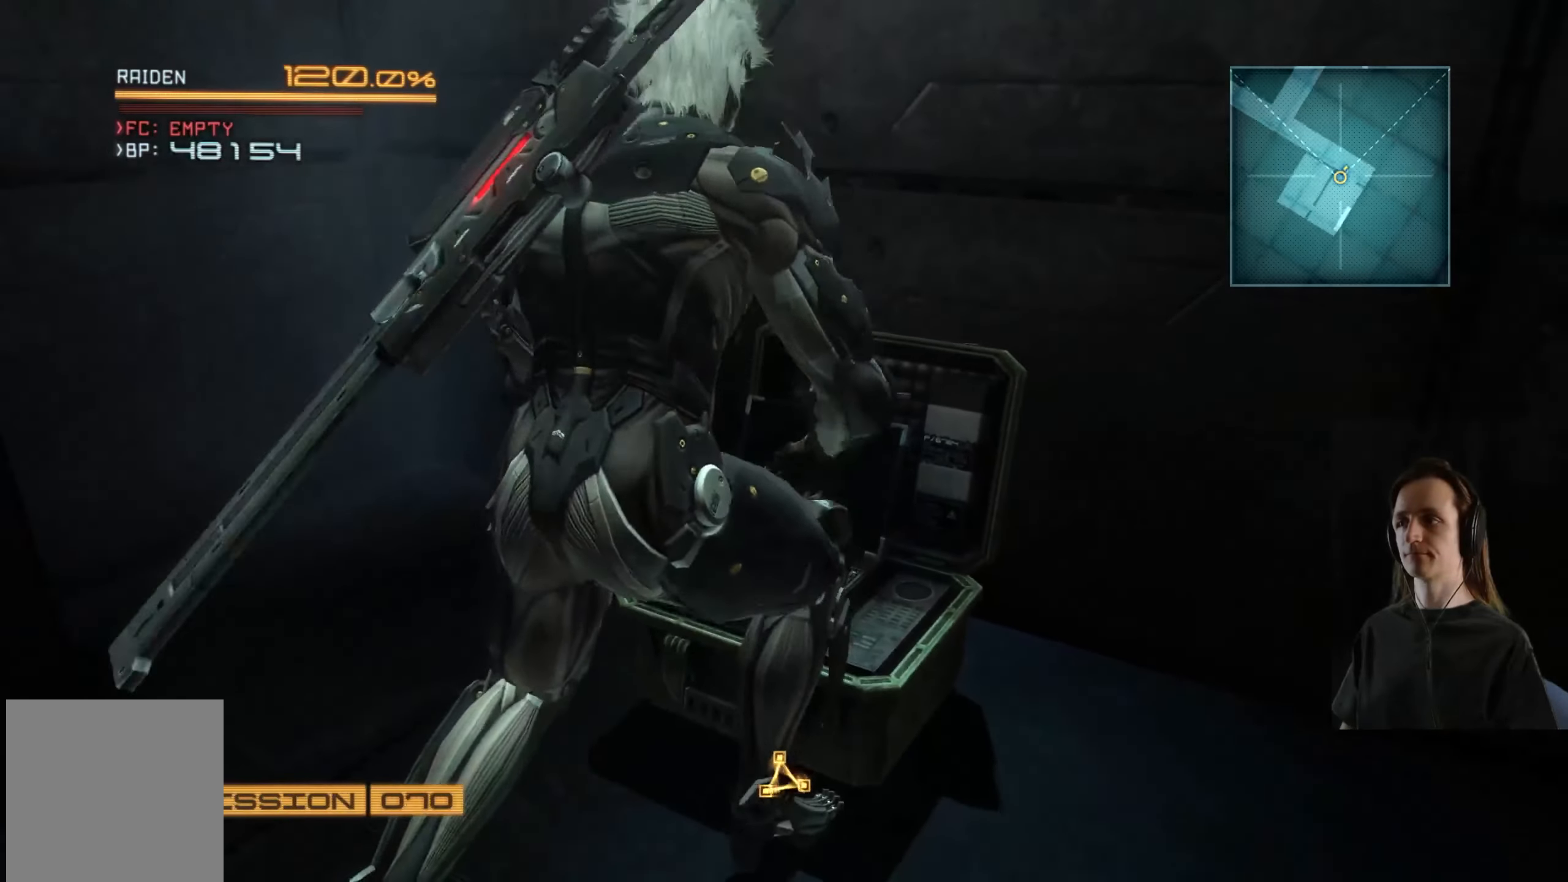
{"buttons": [], "left_stick": "down", "right_stick": "left", "events": [[317, "left_stick", "down"]]}
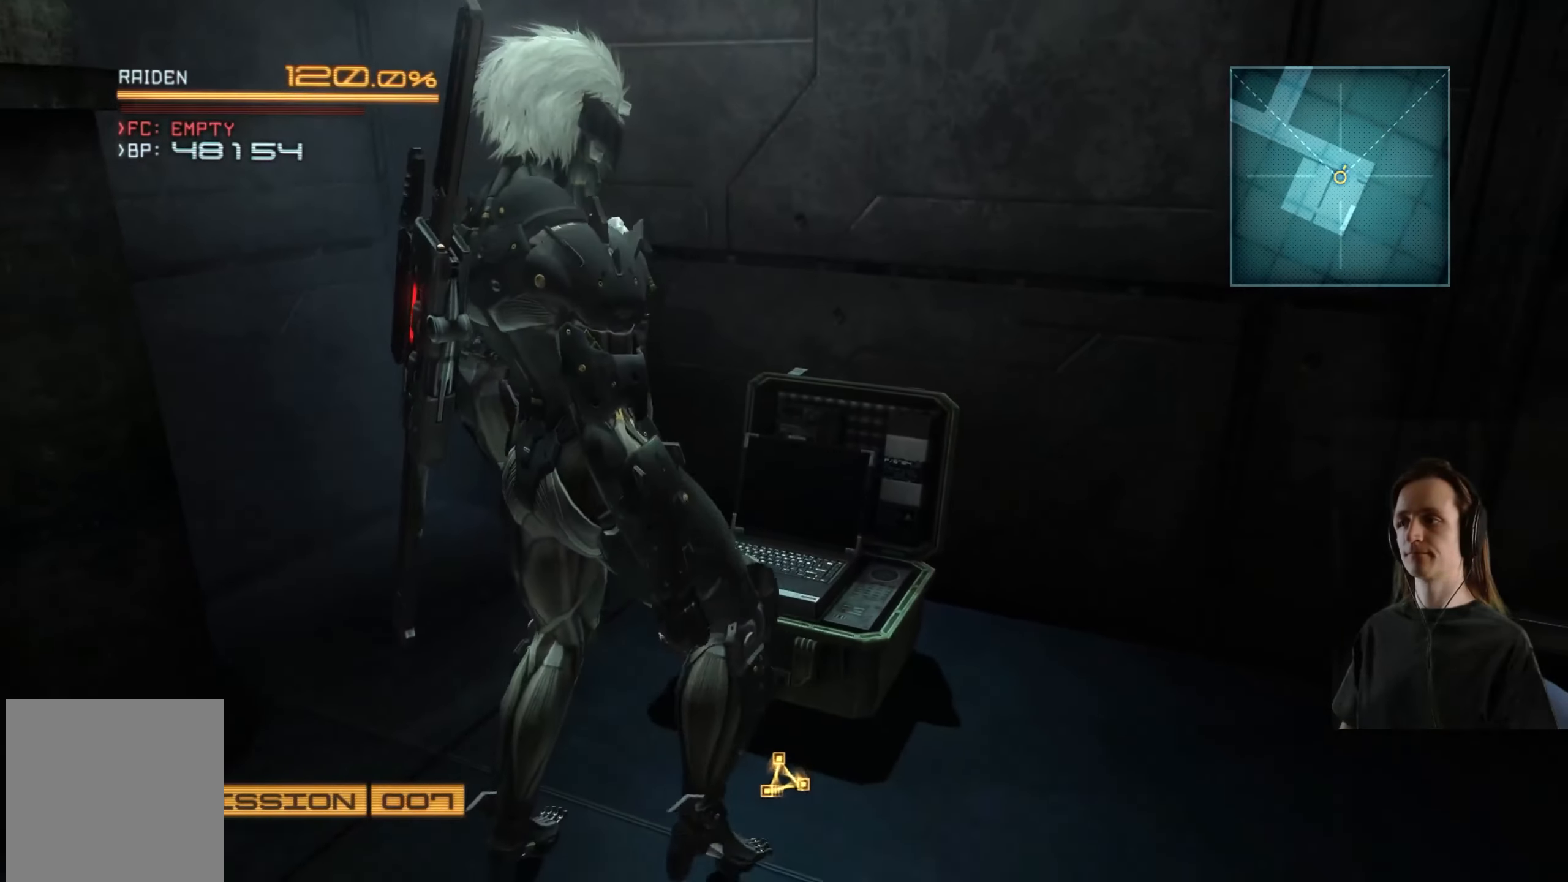
{"buttons": [], "left_stick": "down", "right_stick": "left", "events": []}
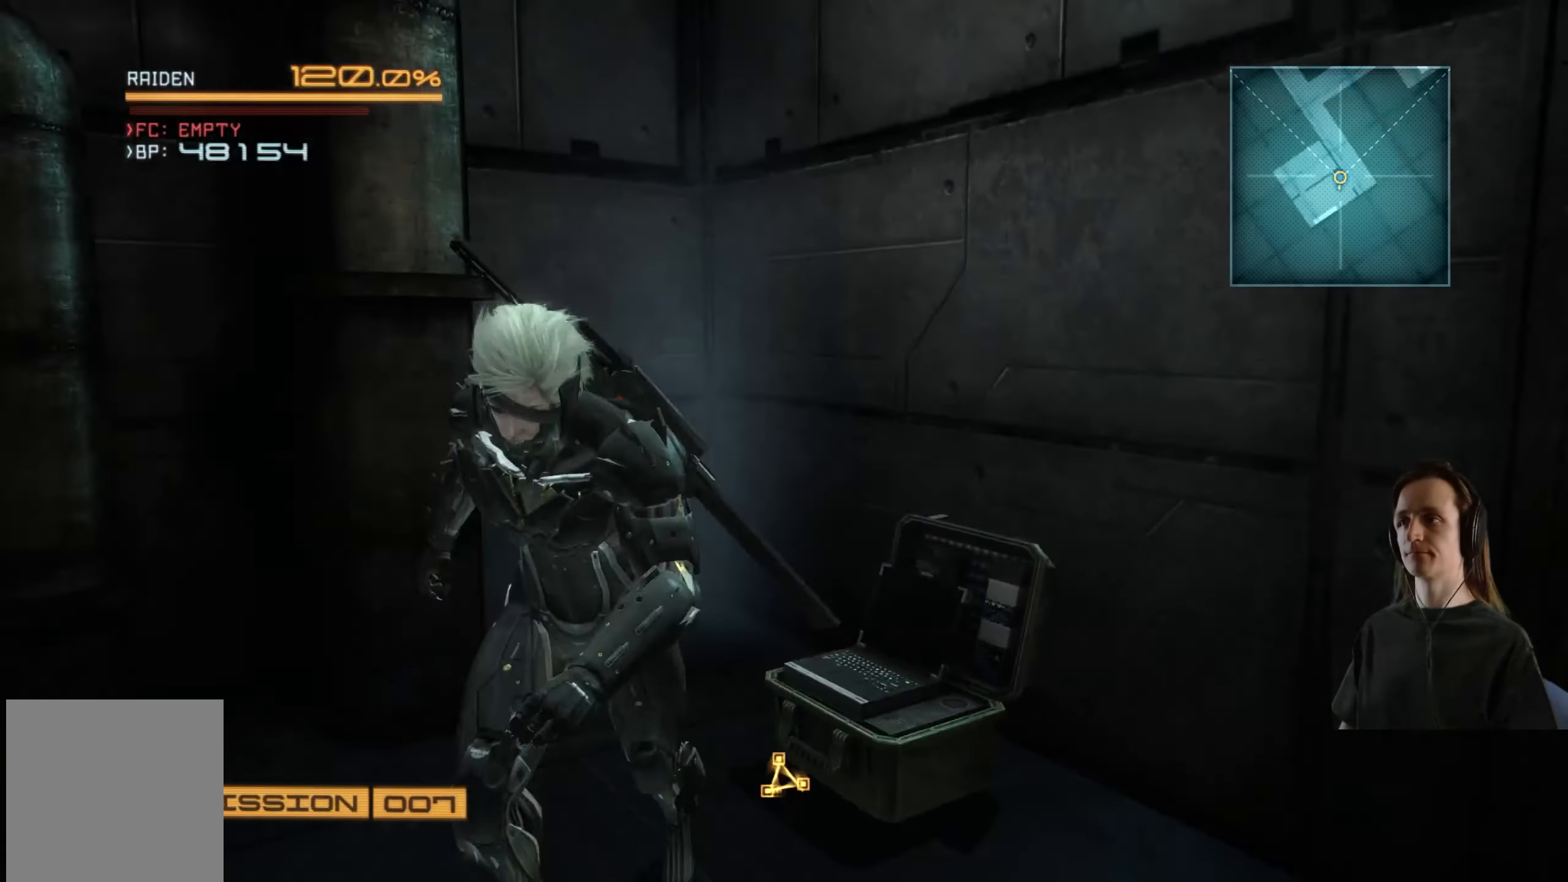
{"buttons": ["R2"], "left_stick": "up-left", "right_stick": "left", "events": [[84, "R2", "down"], [250, "left_stick", "left"], [384, "left_stick", "up-left"]]}
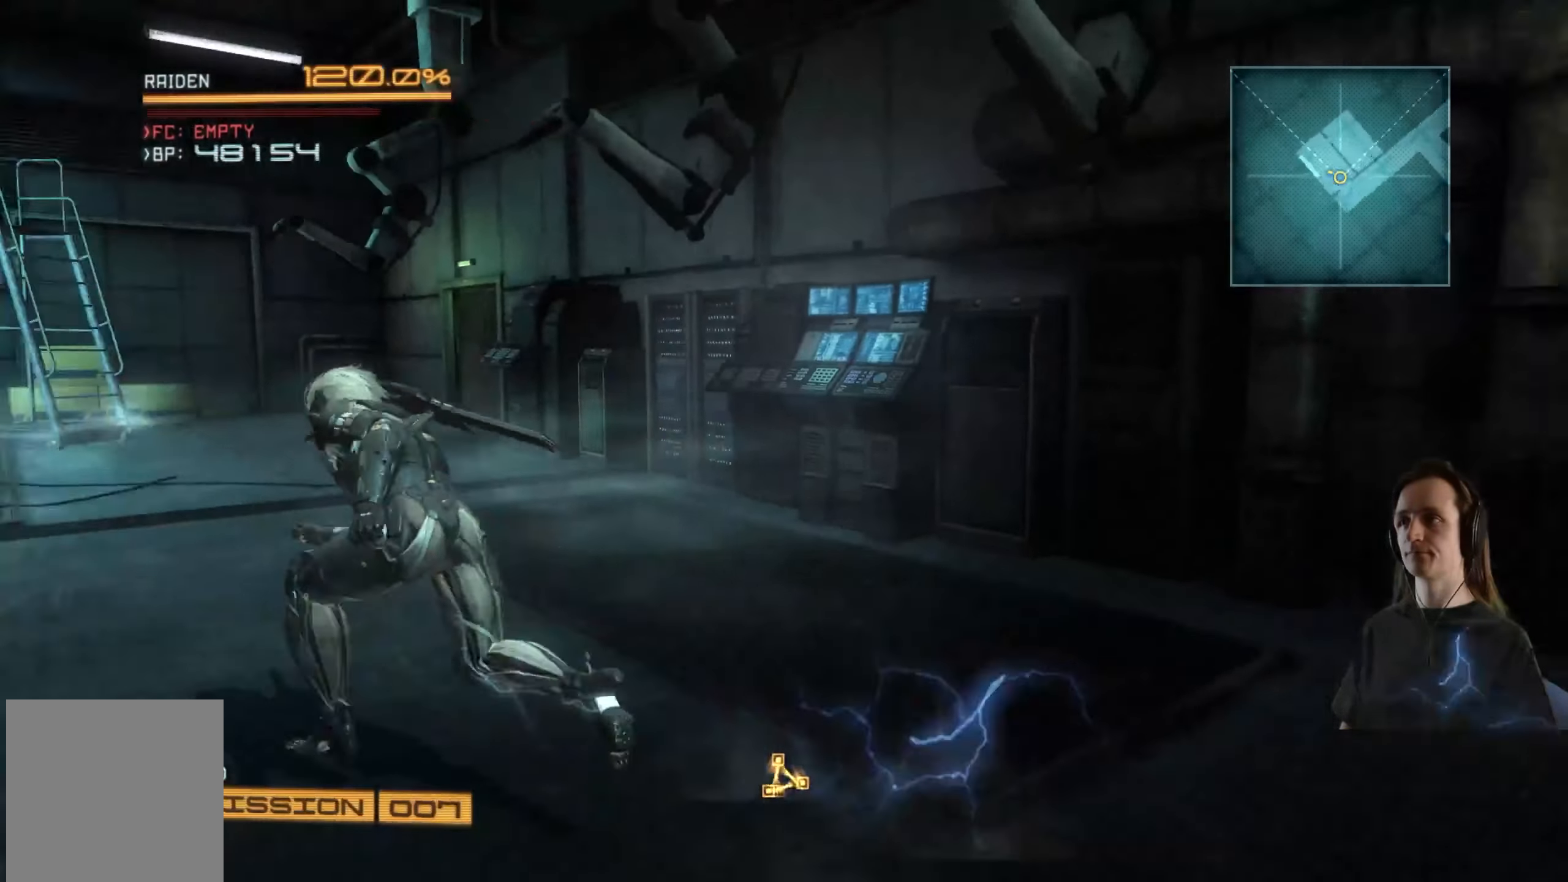
{"buttons": ["R2"], "left_stick": "up", "right_stick": "right", "events": [[34, "right_stick", "center"], [50, "left_stick", "up"], [483, "right_stick", "right"]]}
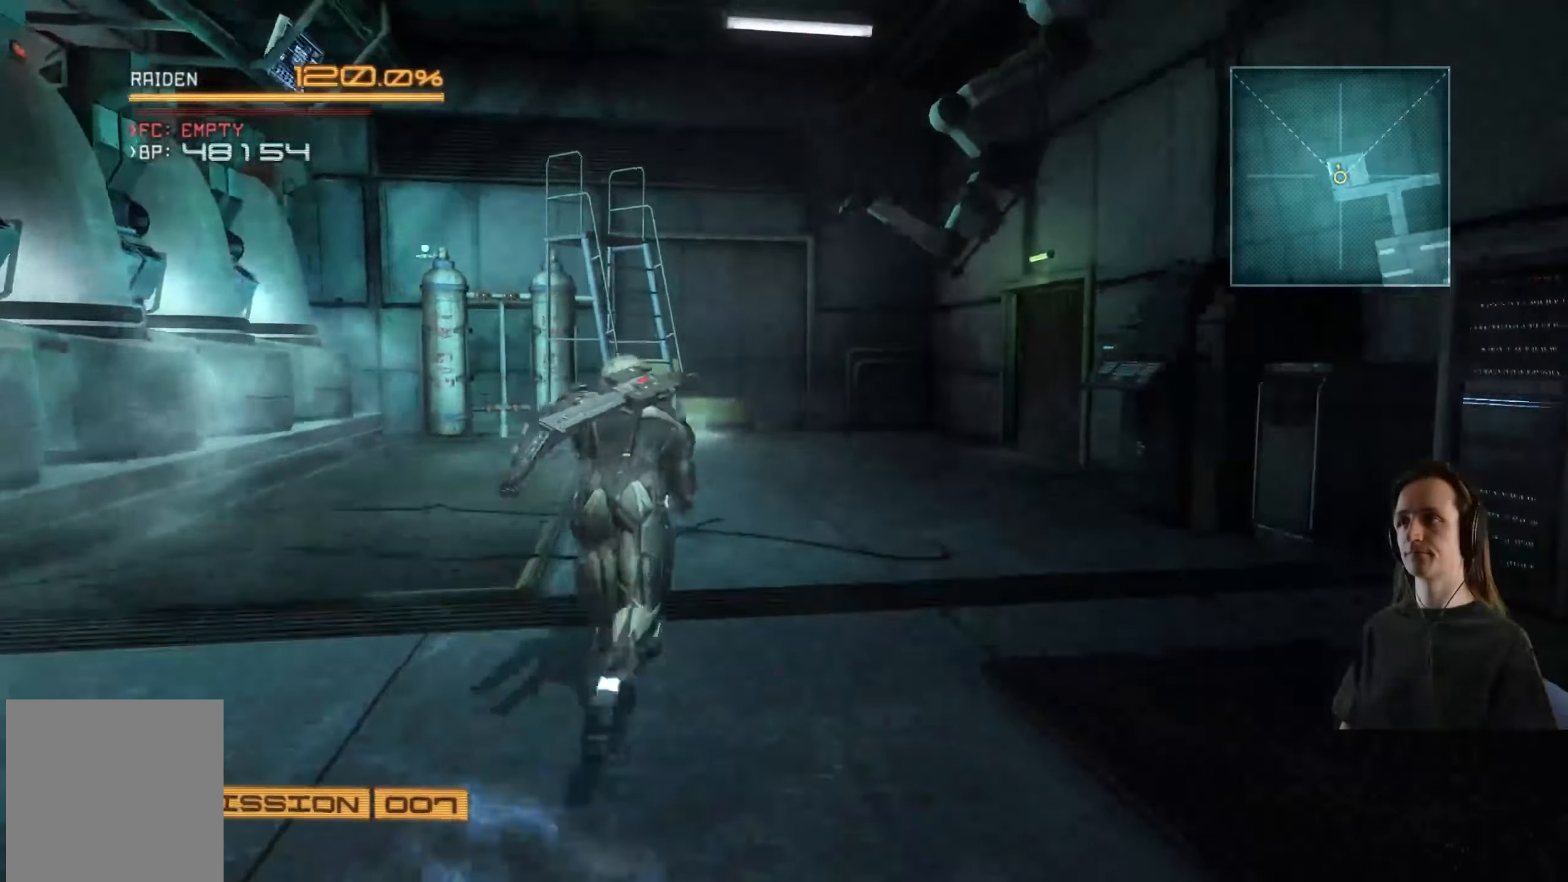
{"buttons": ["R2"], "left_stick": "up", "right_stick": "center", "events": [[316, "right_stick", "center"]]}
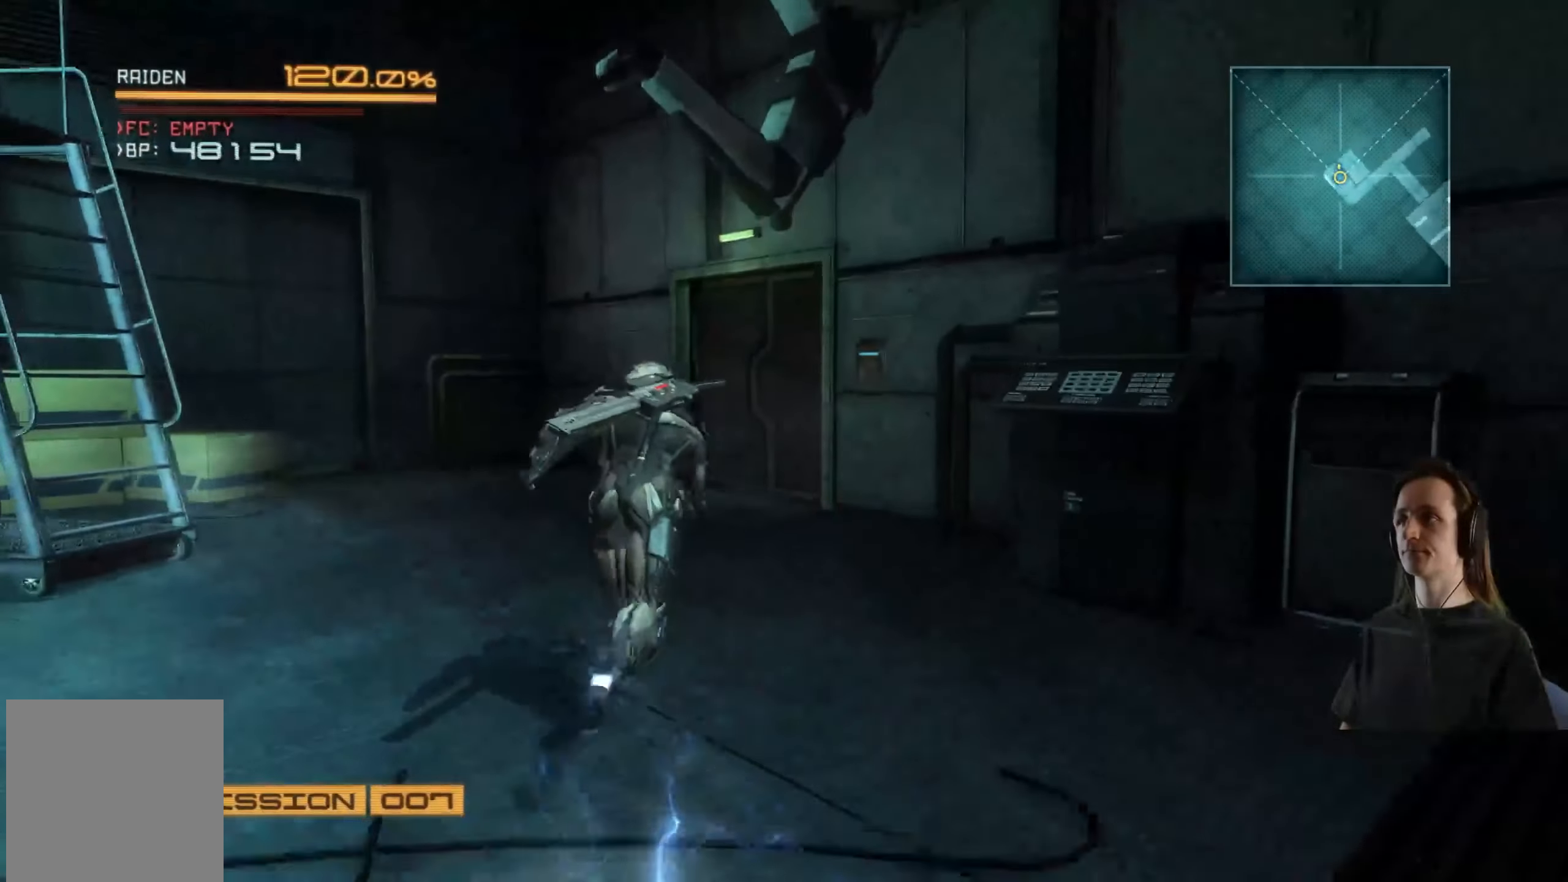
{"buttons": ["R2"], "left_stick": "up", "right_stick": "right", "events": [[350, "right_stick", "right"]]}
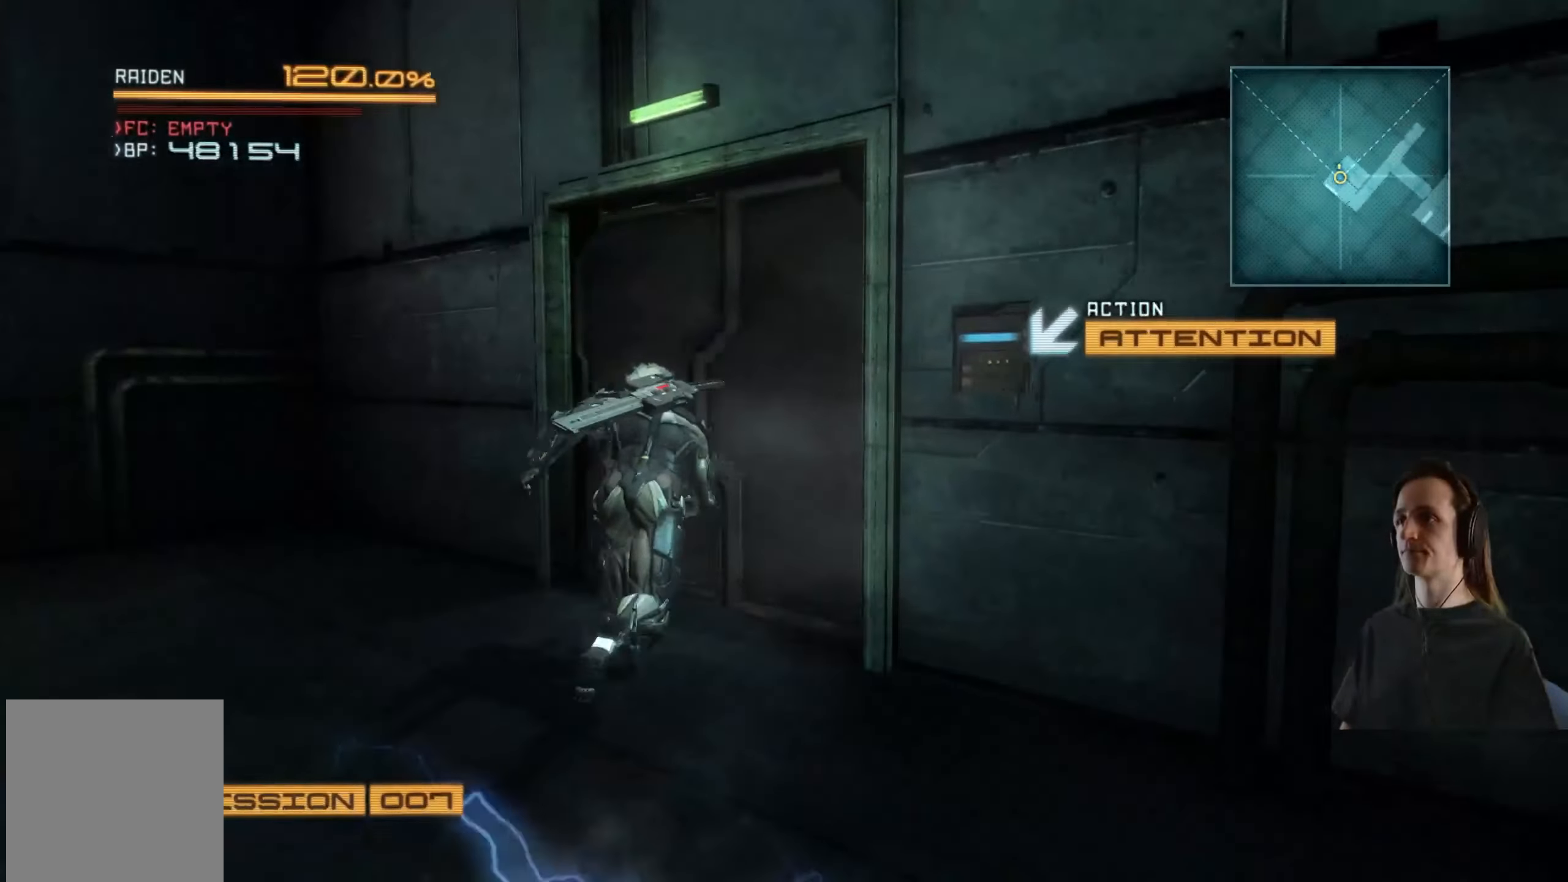
{"buttons": [], "left_stick": "down-right", "right_stick": "center", "events": [[33, "left_stick", "up-right"], [150, "right_stick", "center"], [166, "R2", "up"], [300, "left_stick", "down-right"]]}
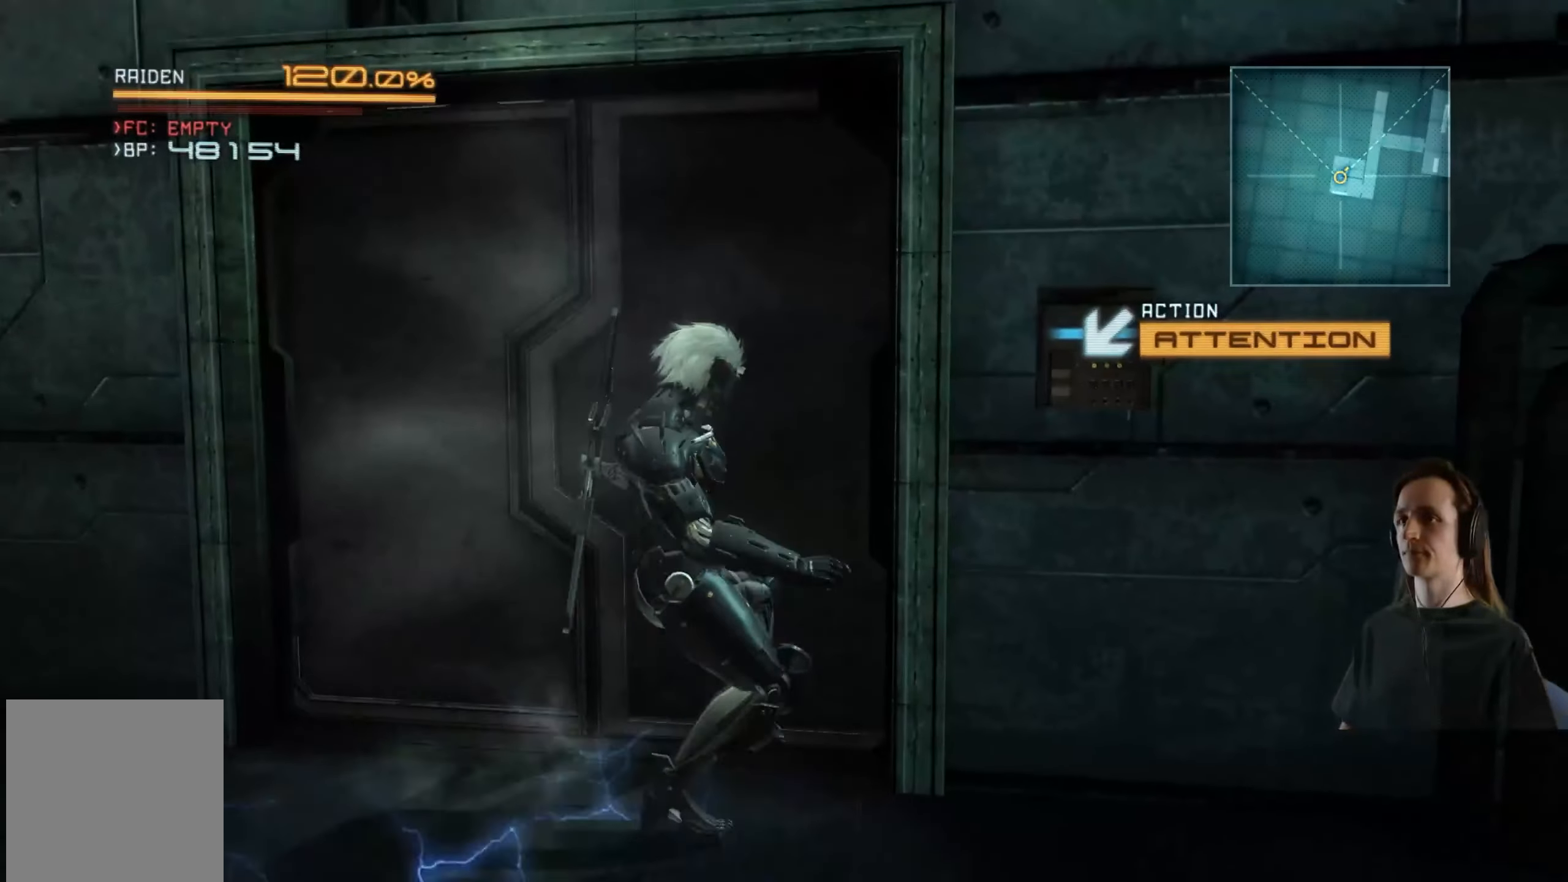
{"buttons": [], "left_stick": "up-right", "right_stick": "center", "events": [[50, "B", "down"], [66, "left_stick", "right"], [166, "B", "up"], [250, "B", "down"], [350, "B", "up"], [350, "left_stick", "center"], [416, "left_stick", "down-right"], [500, "left_stick", "up-right"]]}
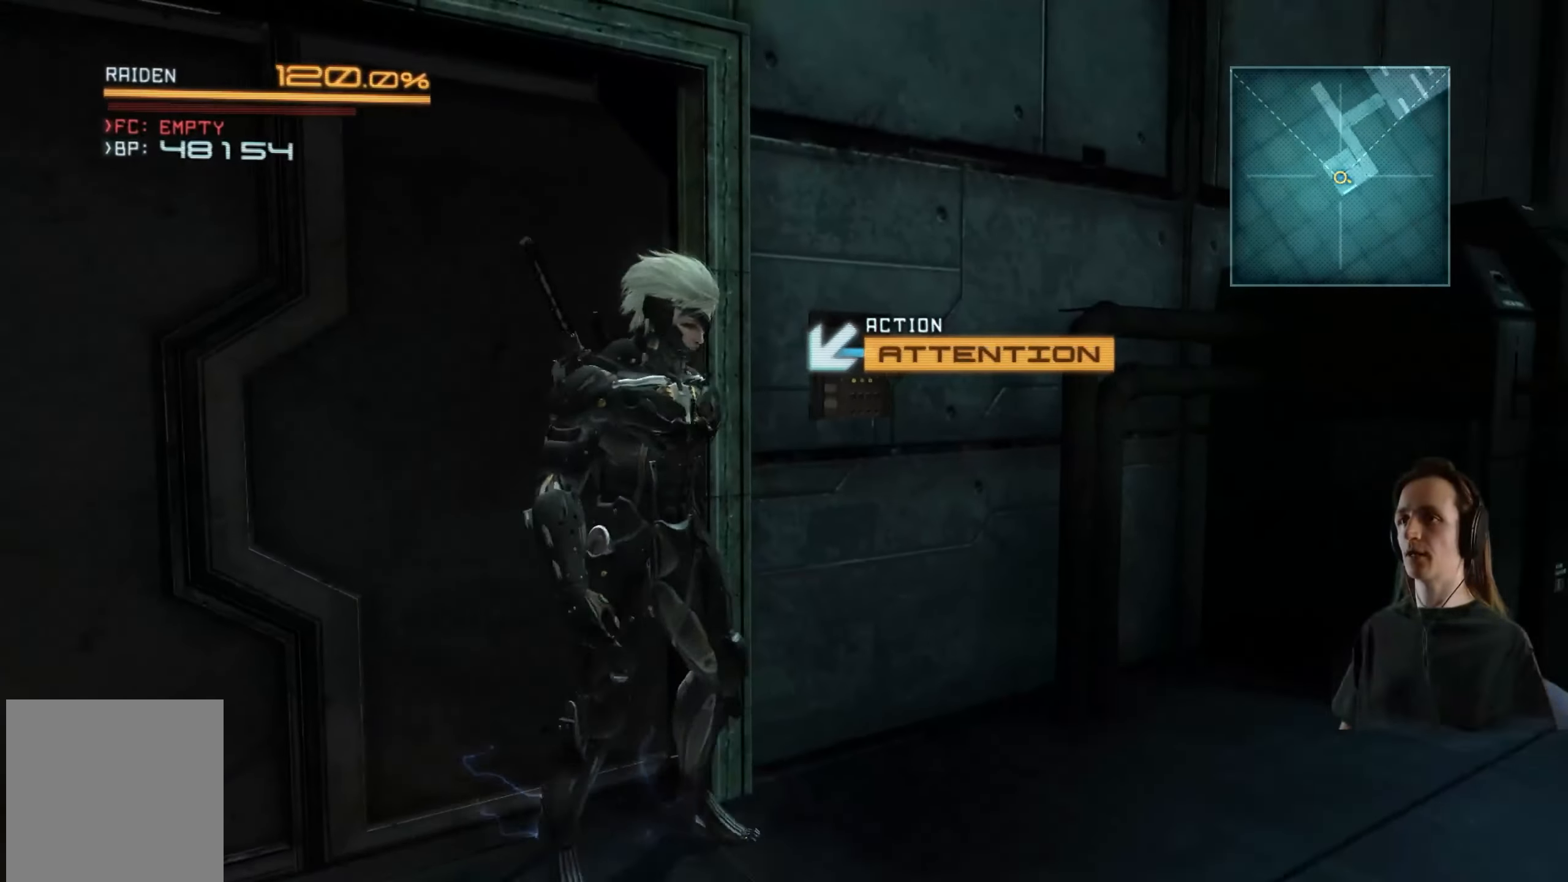
{"buttons": [], "left_stick": "right", "right_stick": "center", "events": [[83, "B", "down"], [166, "B", "up"], [200, "left_stick", "up"], [283, "B", "down"], [366, "left_stick", "right"], [400, "B", "up"]]}
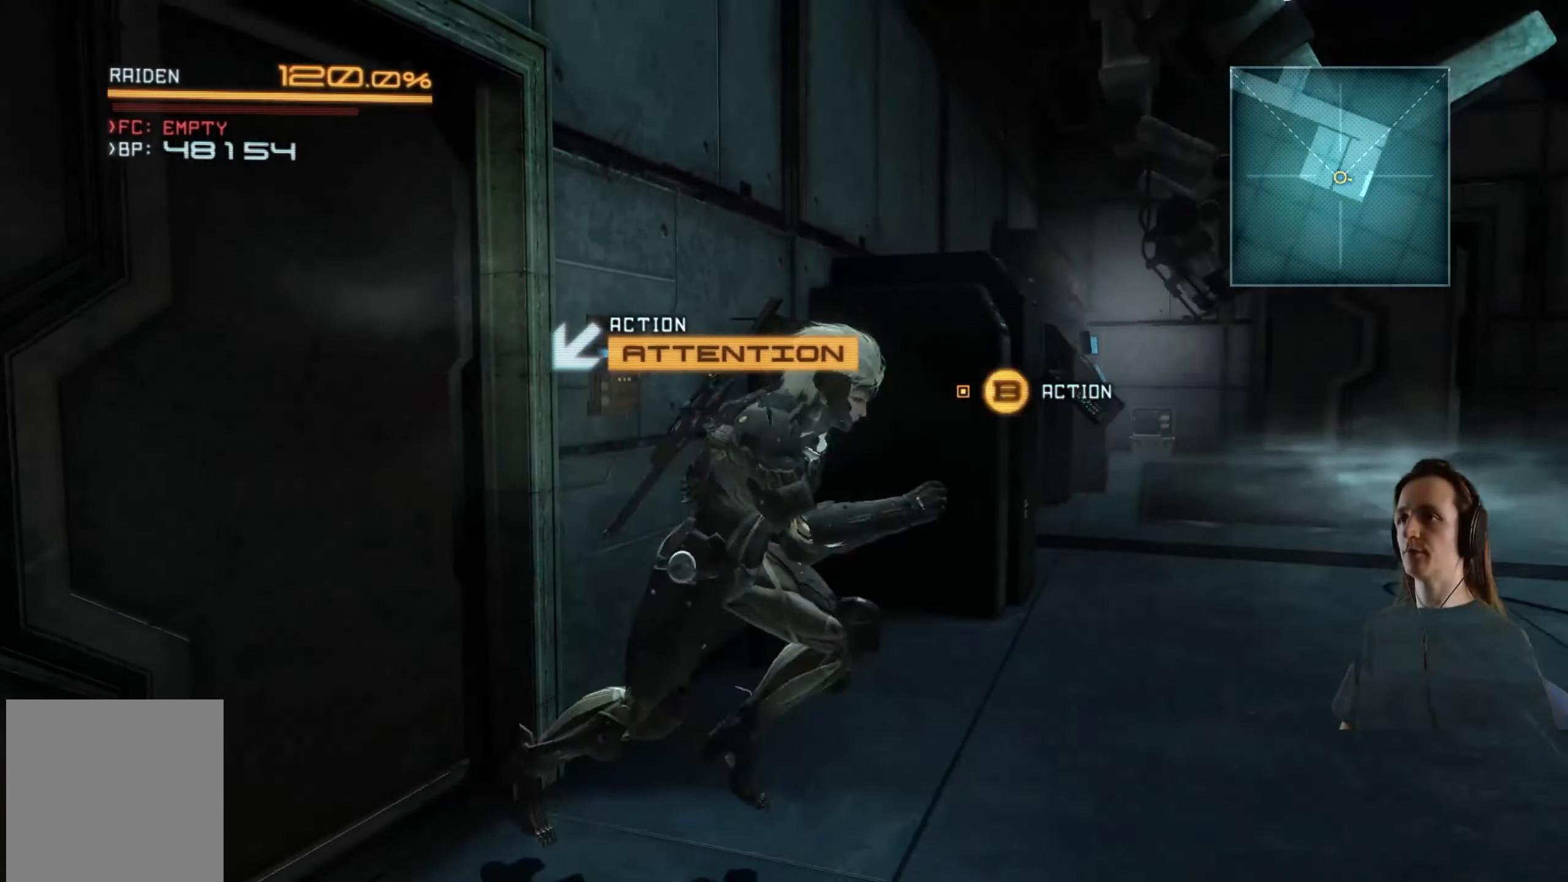
{"buttons": ["B"], "left_stick": "center", "right_stick": "center", "events": [[50, "B", "down"], [83, "left_stick", "up"], [133, "B", "up"], [200, "left_stick", "left"], [250, "B", "down"], [333, "B", "up"], [383, "B", "down"], [433, "left_stick", "center"]]}
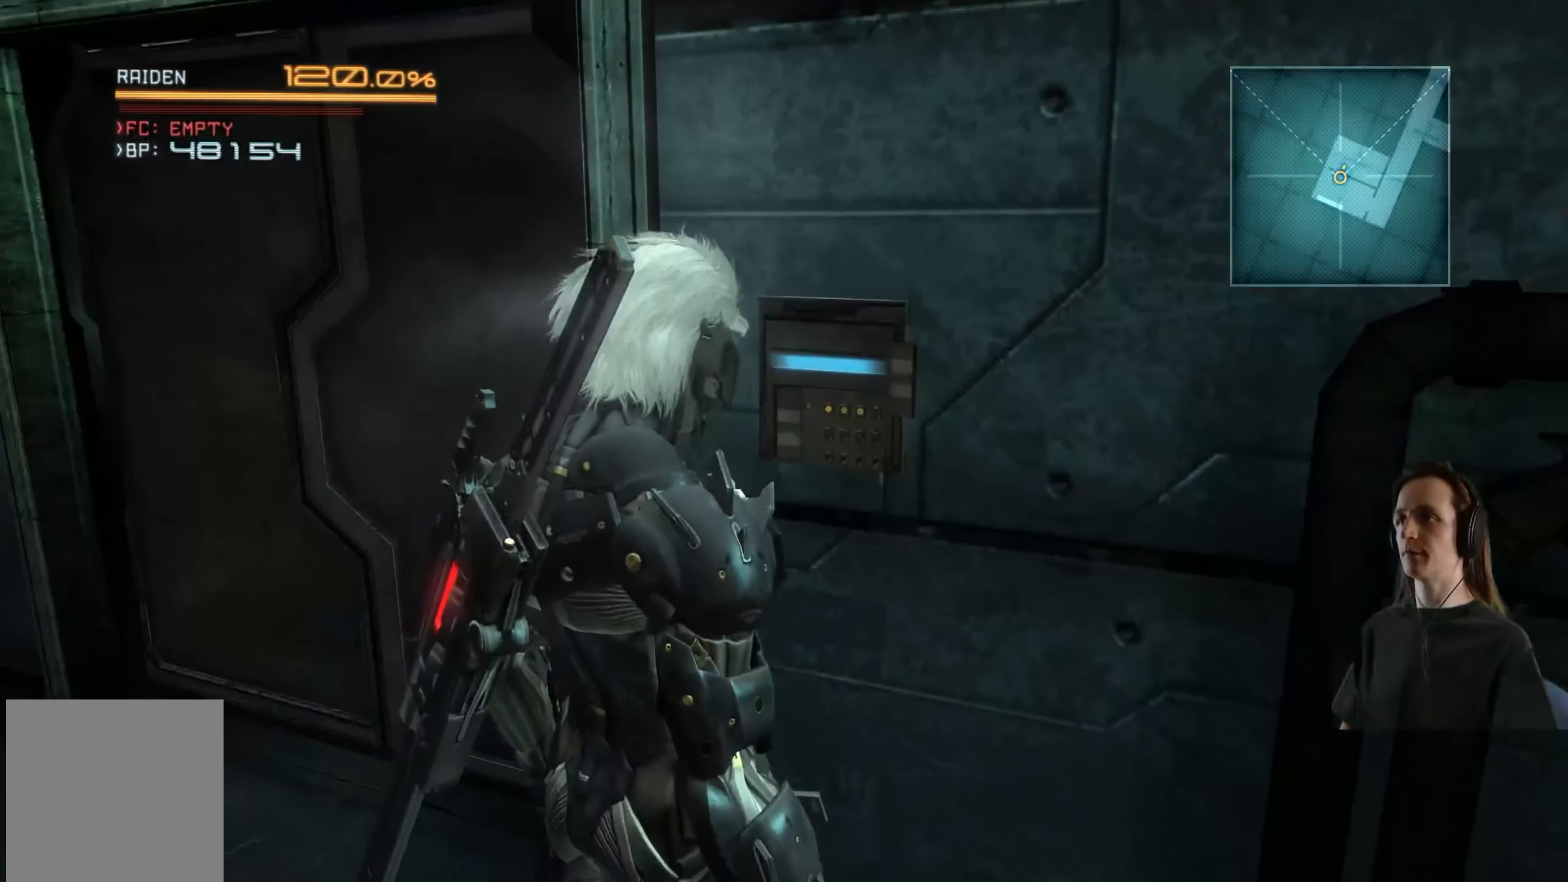
{"buttons": [], "left_stick": "center", "right_stick": "center", "events": [[16, "B", "up"]]}
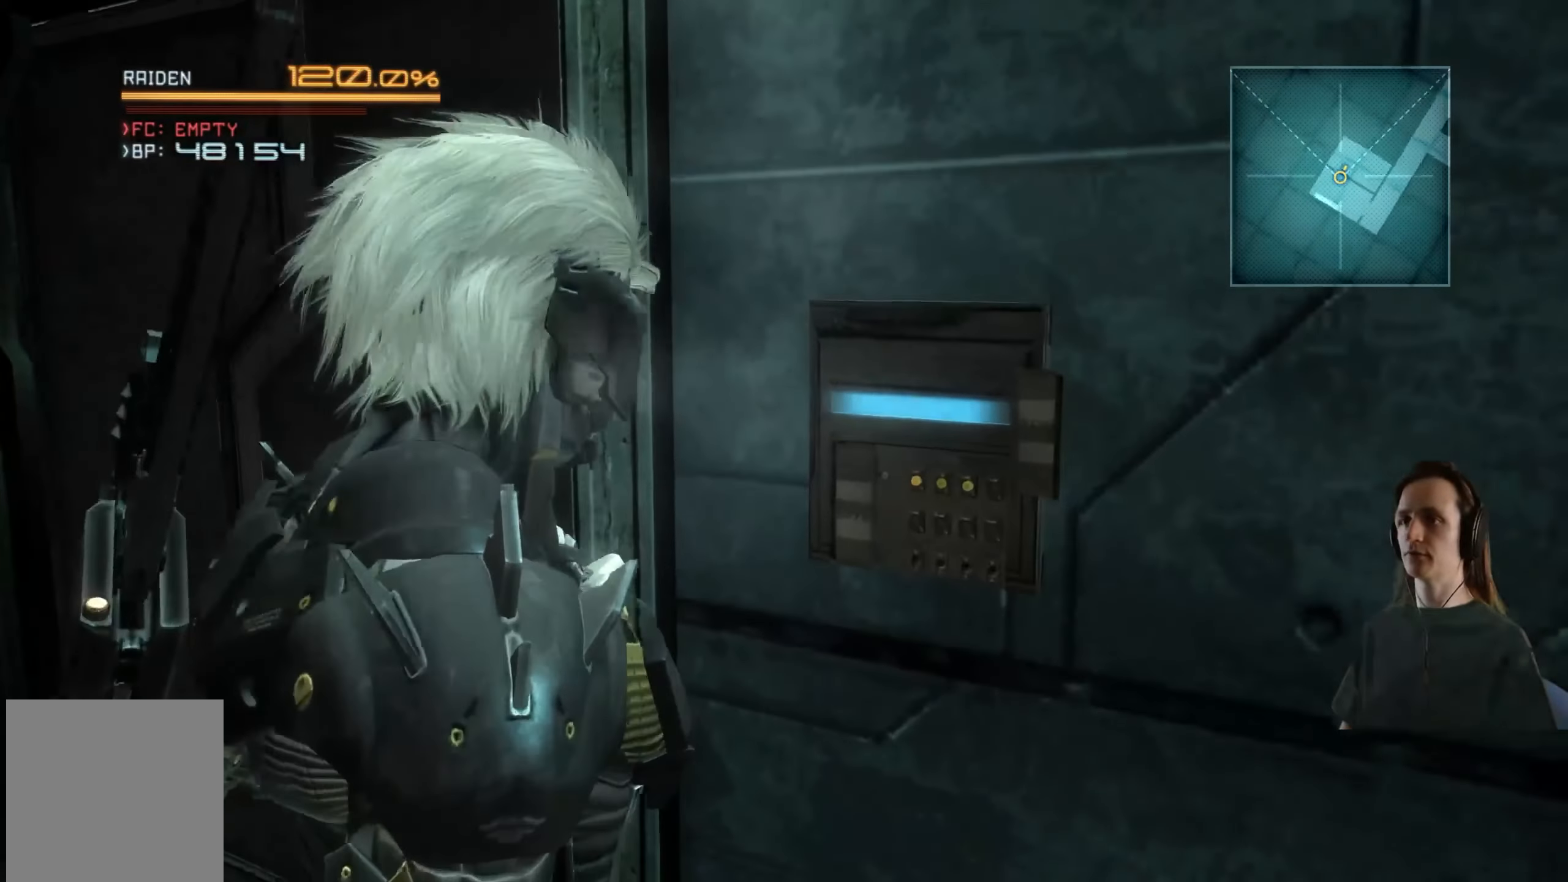
{"buttons": [], "left_stick": "center", "right_stick": "center", "events": []}
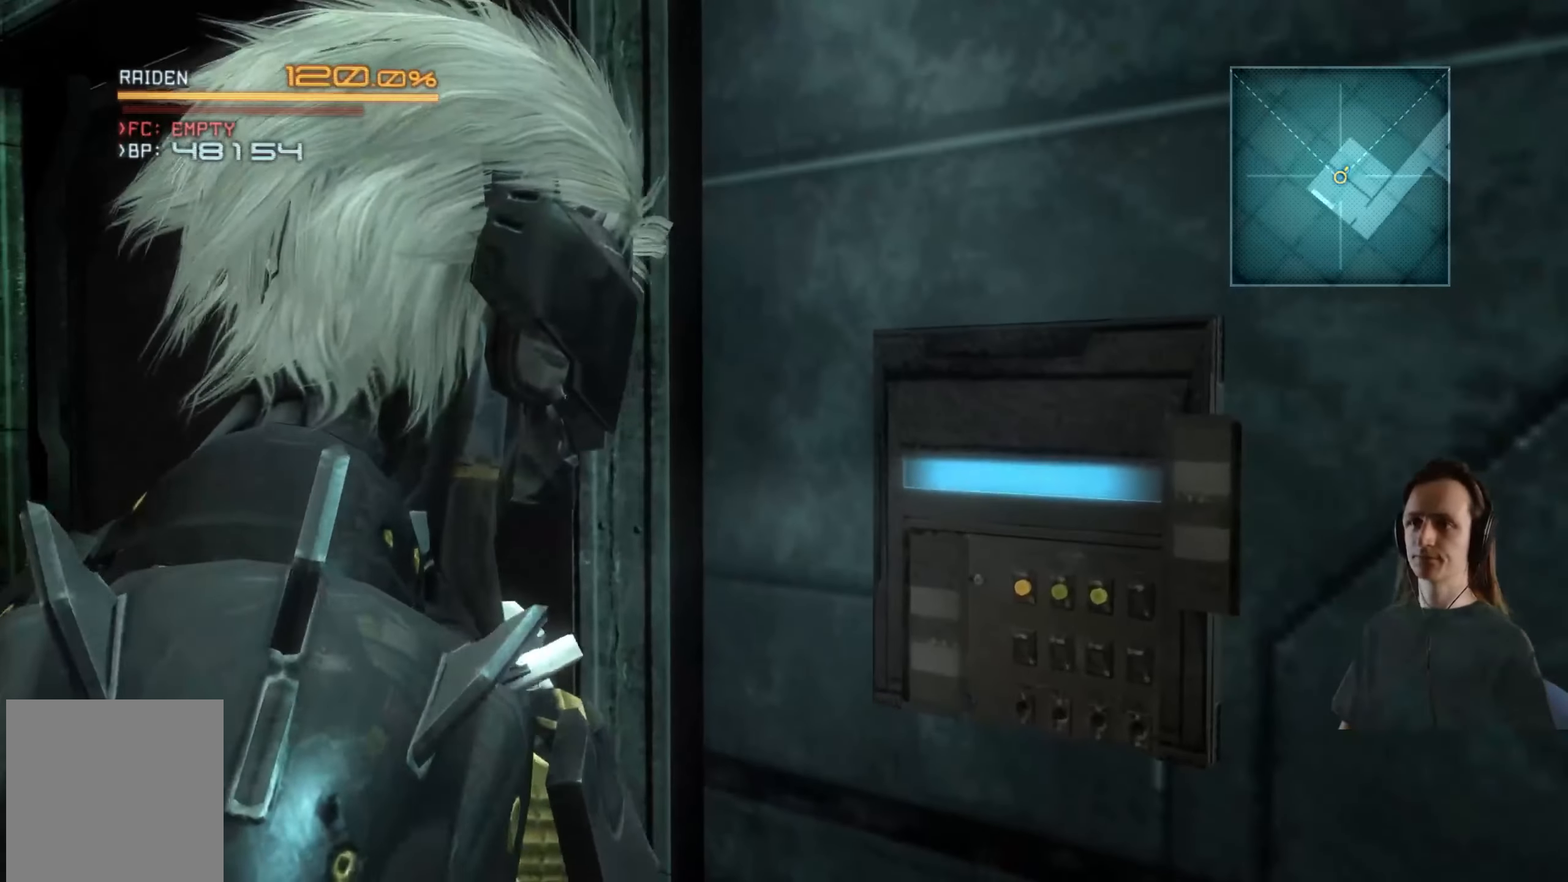
{"buttons": [], "left_stick": "center", "right_stick": "center", "events": []}
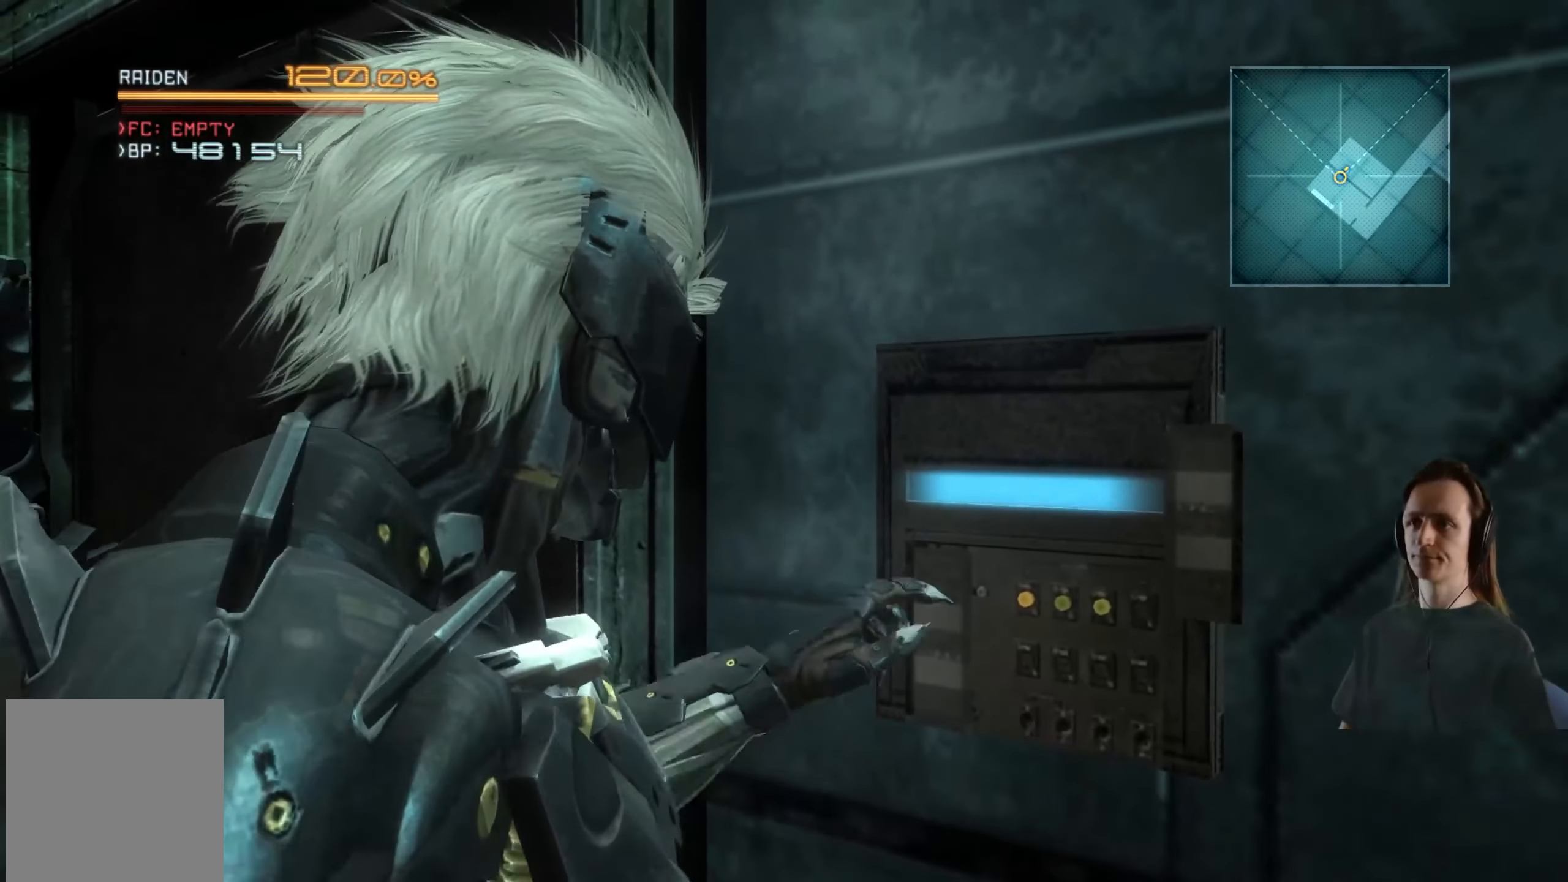
{"buttons": [], "left_stick": "center", "right_stick": "center", "events": []}
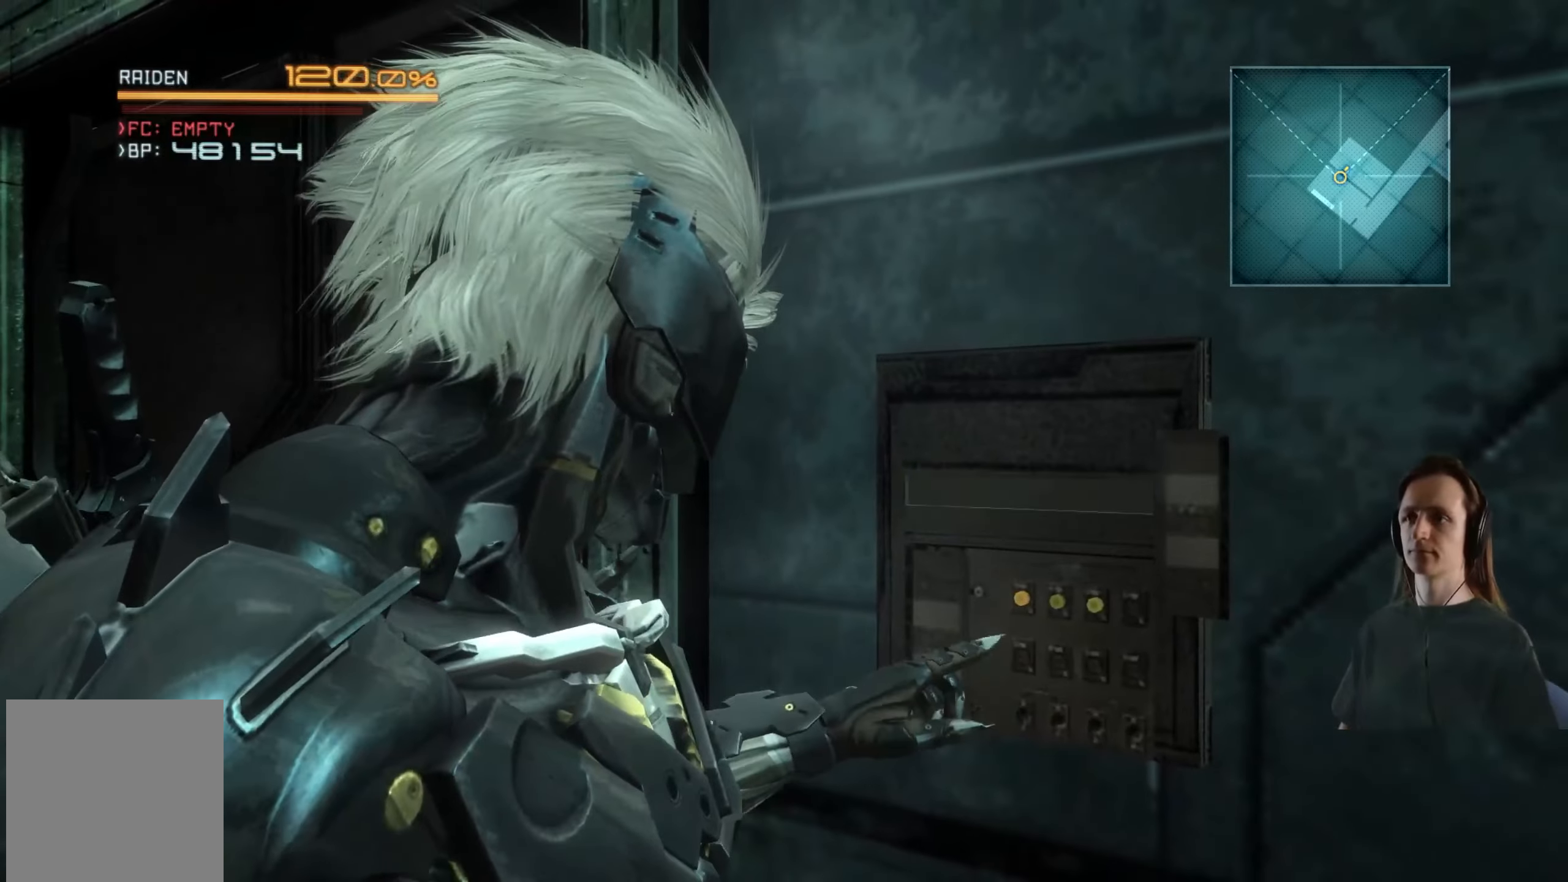
{"buttons": [], "left_stick": "up-left", "right_stick": "center", "events": [[400, "left_stick", "up-left"]]}
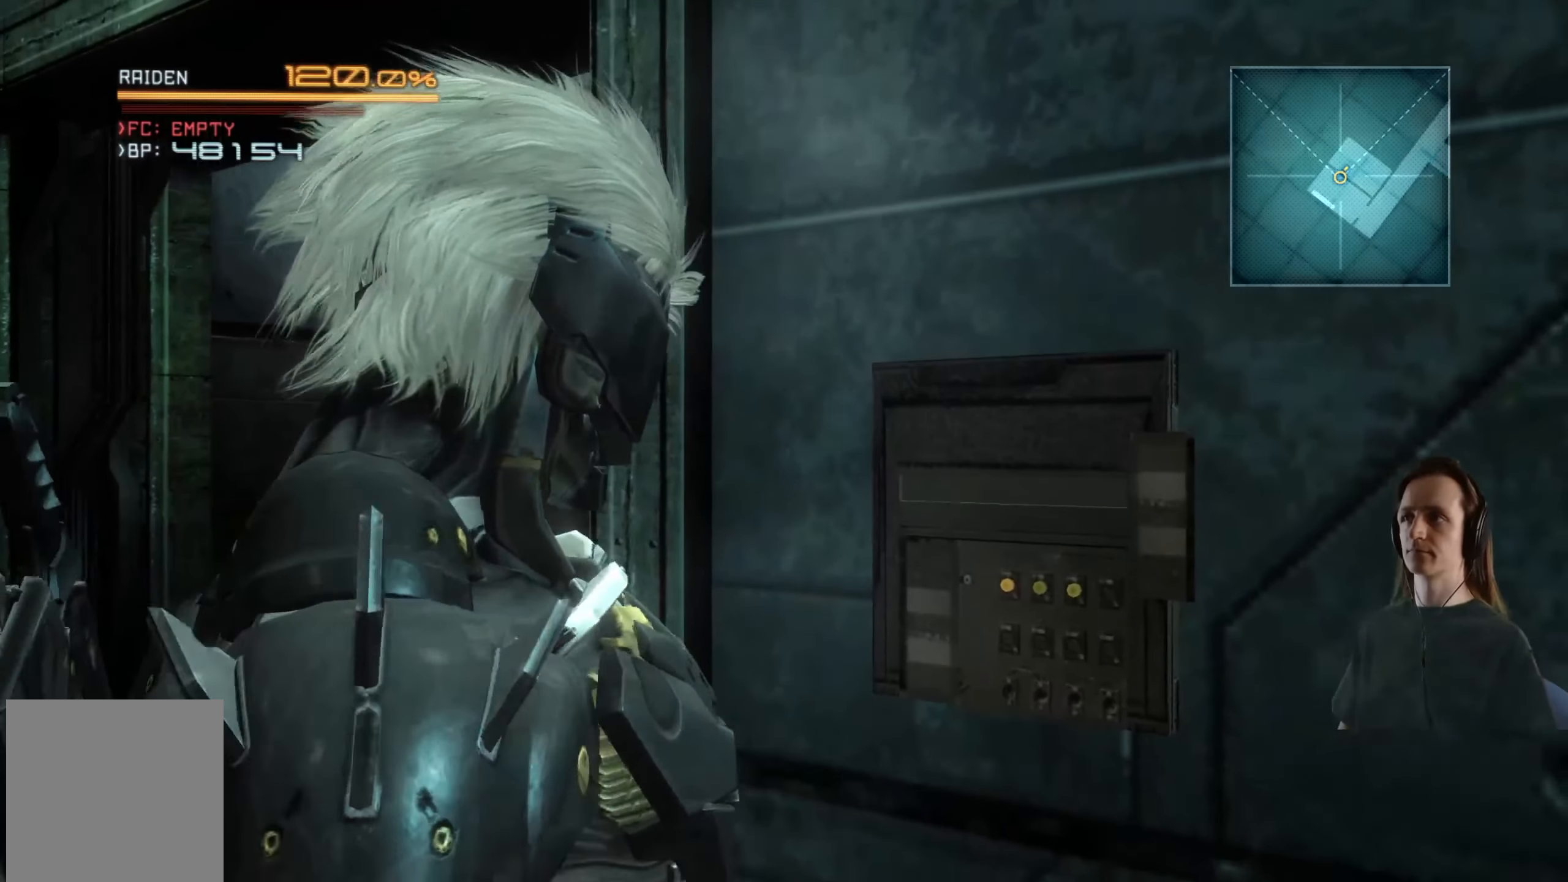
{"buttons": [], "left_stick": "up-left", "right_stick": "center", "events": []}
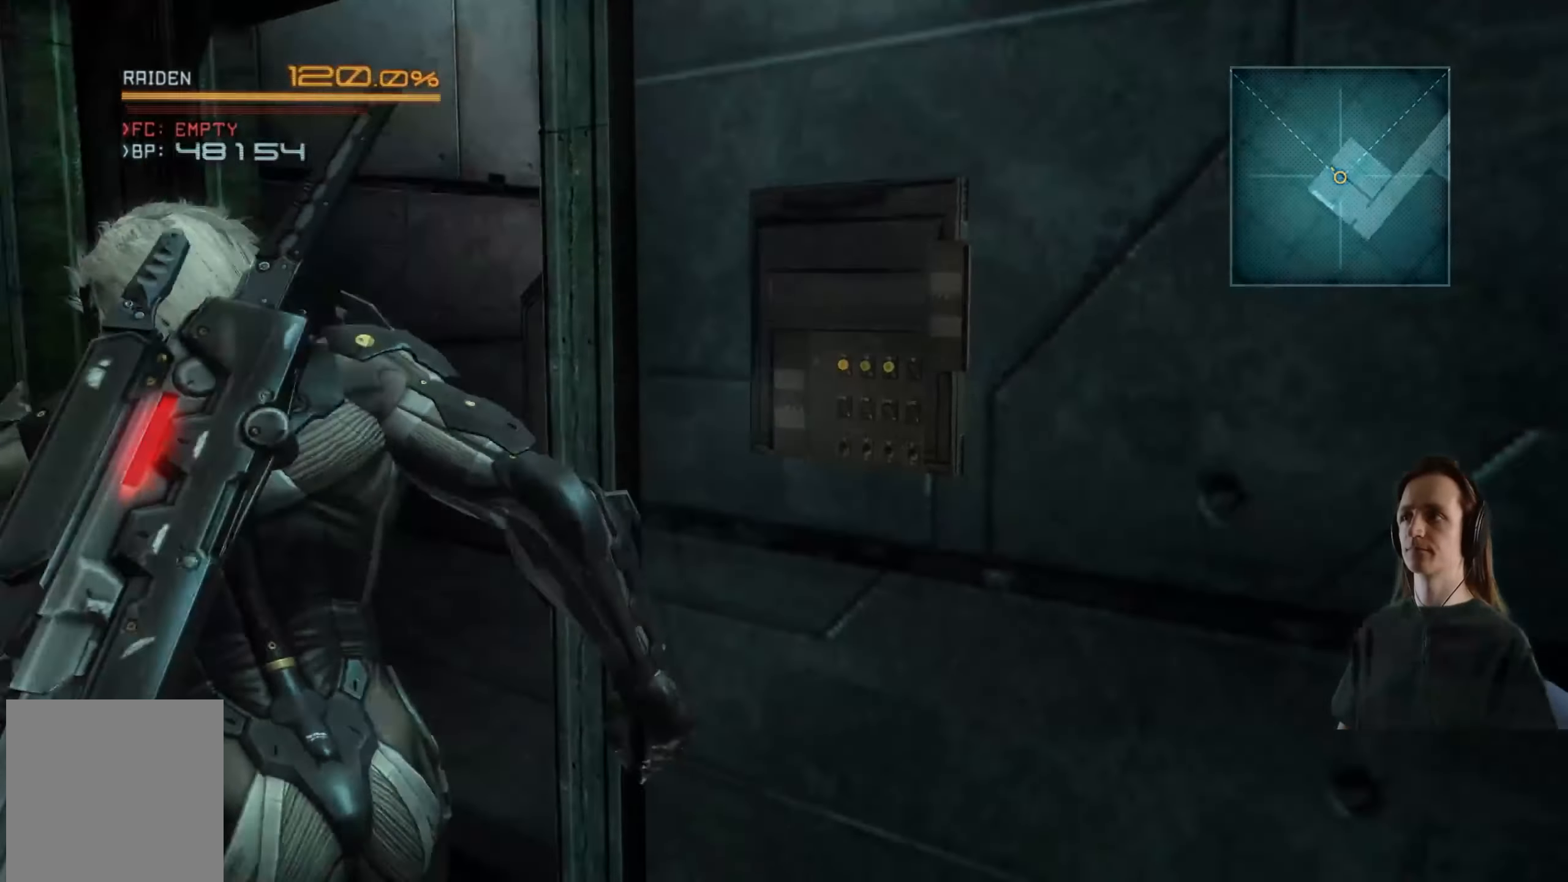
{"buttons": [], "left_stick": "up", "right_stick": "center", "events": [[133, "left_stick", "up"], [183, "right_stick", "right"], [500, "right_stick", "center"]]}
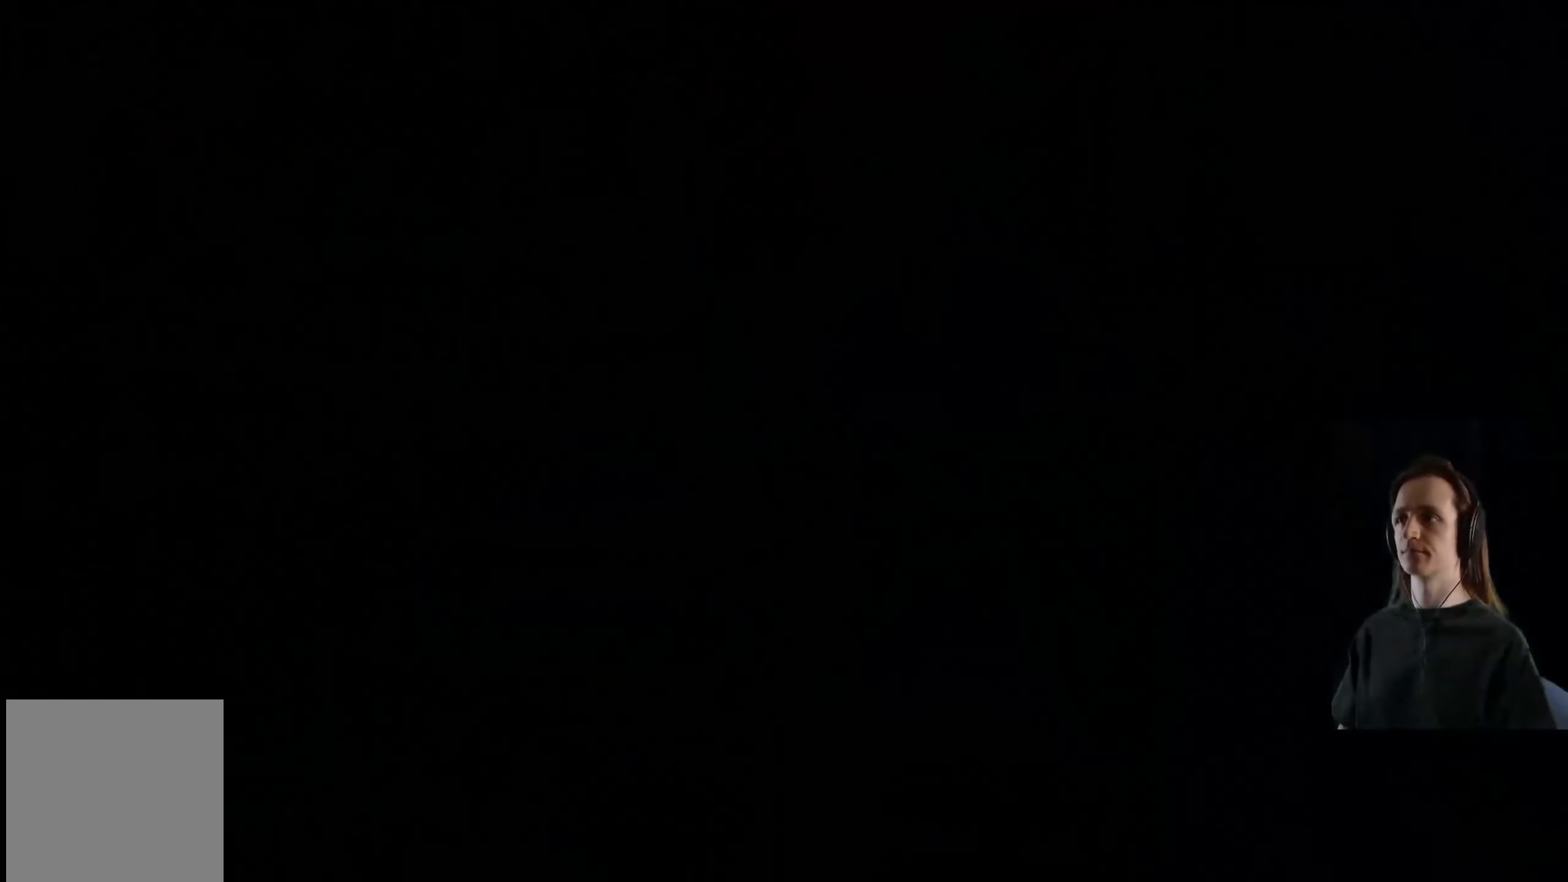
{"buttons": [], "left_stick": "center", "right_stick": "center", "events": [[67, "left_stick", "center"]]}